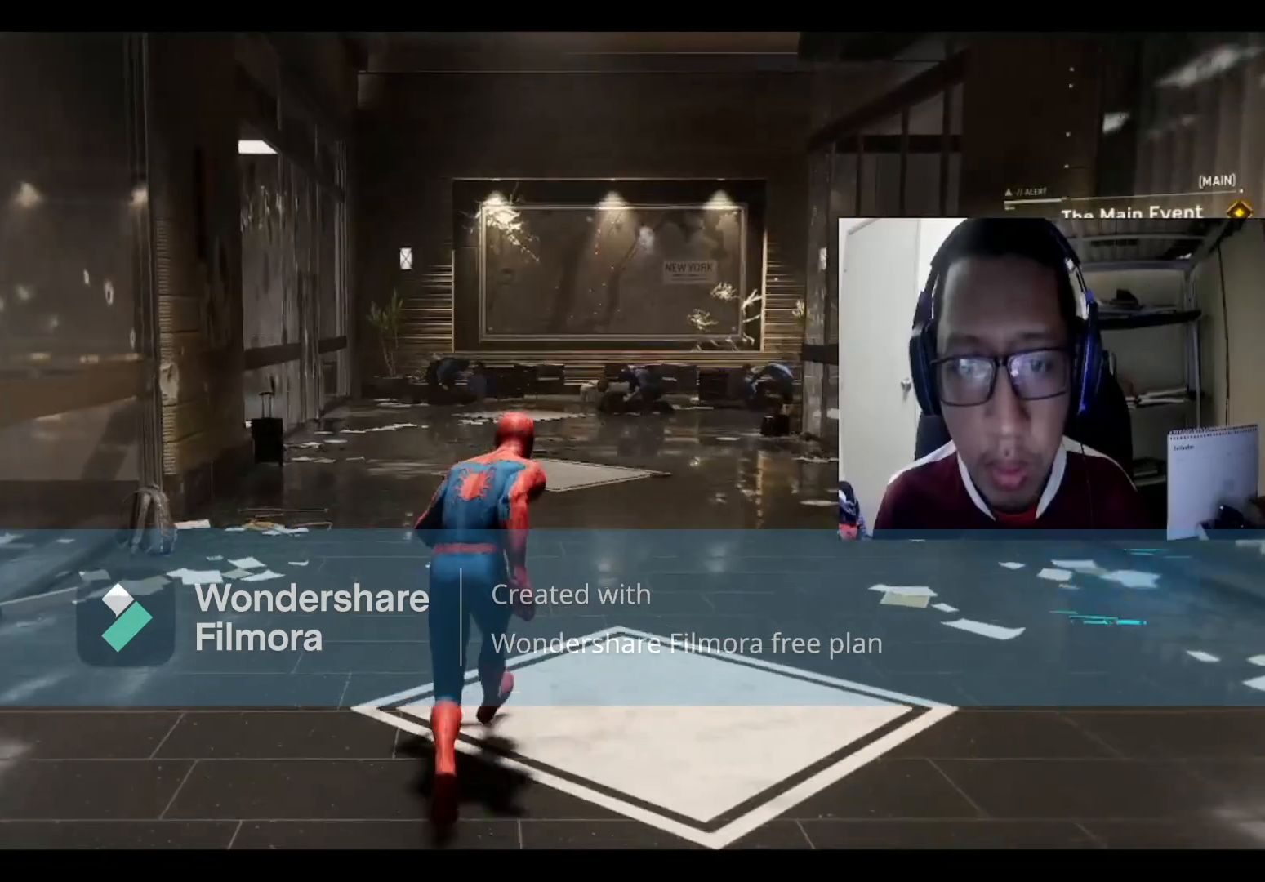
Gameplay with a controller (Xbox layout); each line is a JSON object with the inputs held at the frame after it. "events" lists button and stick changes between this image and that frame as [ms after this image, input, new state], when the widget could be followed in between.
{"buttons": [], "left_stick": "up", "right_stick": "center", "events": []}
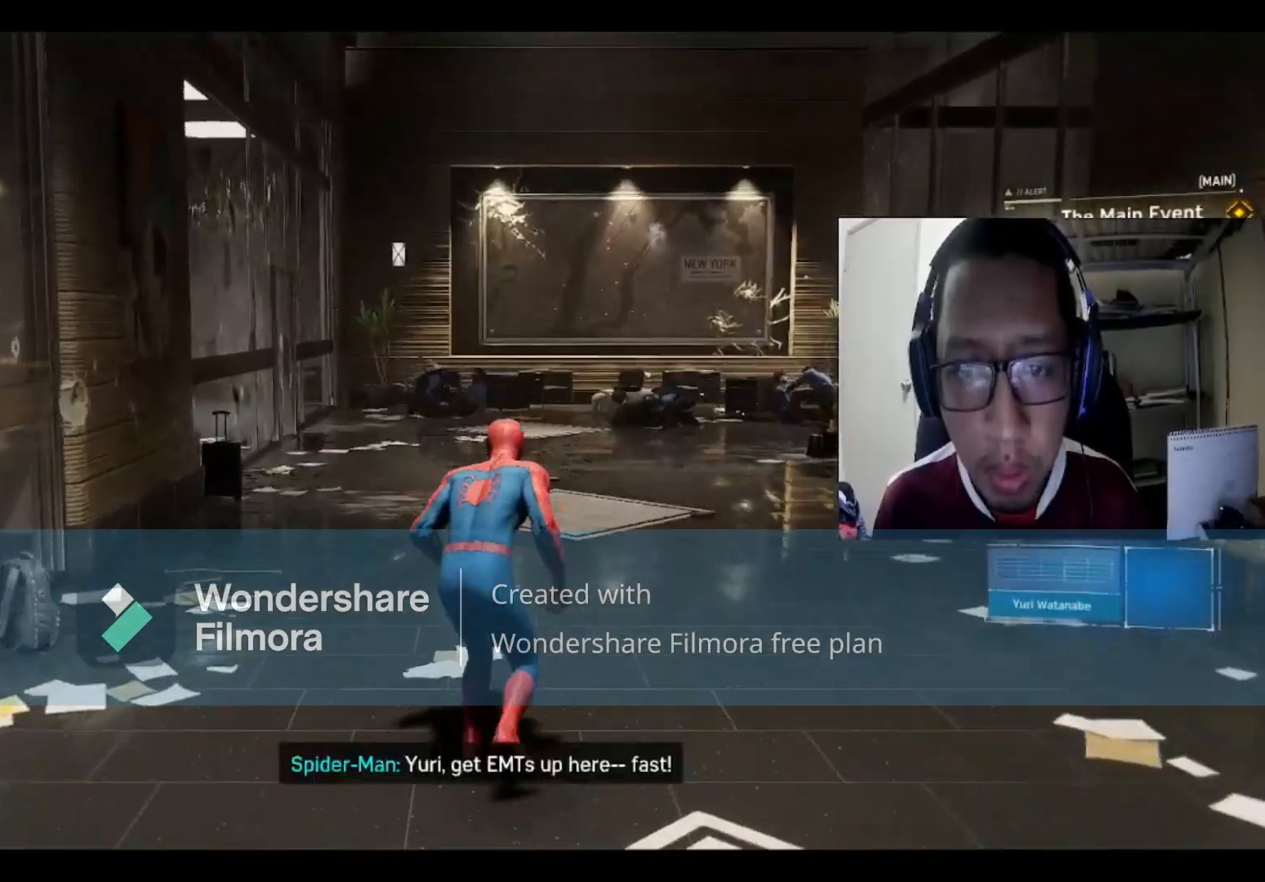
{"buttons": [], "left_stick": "up", "right_stick": "center", "events": []}
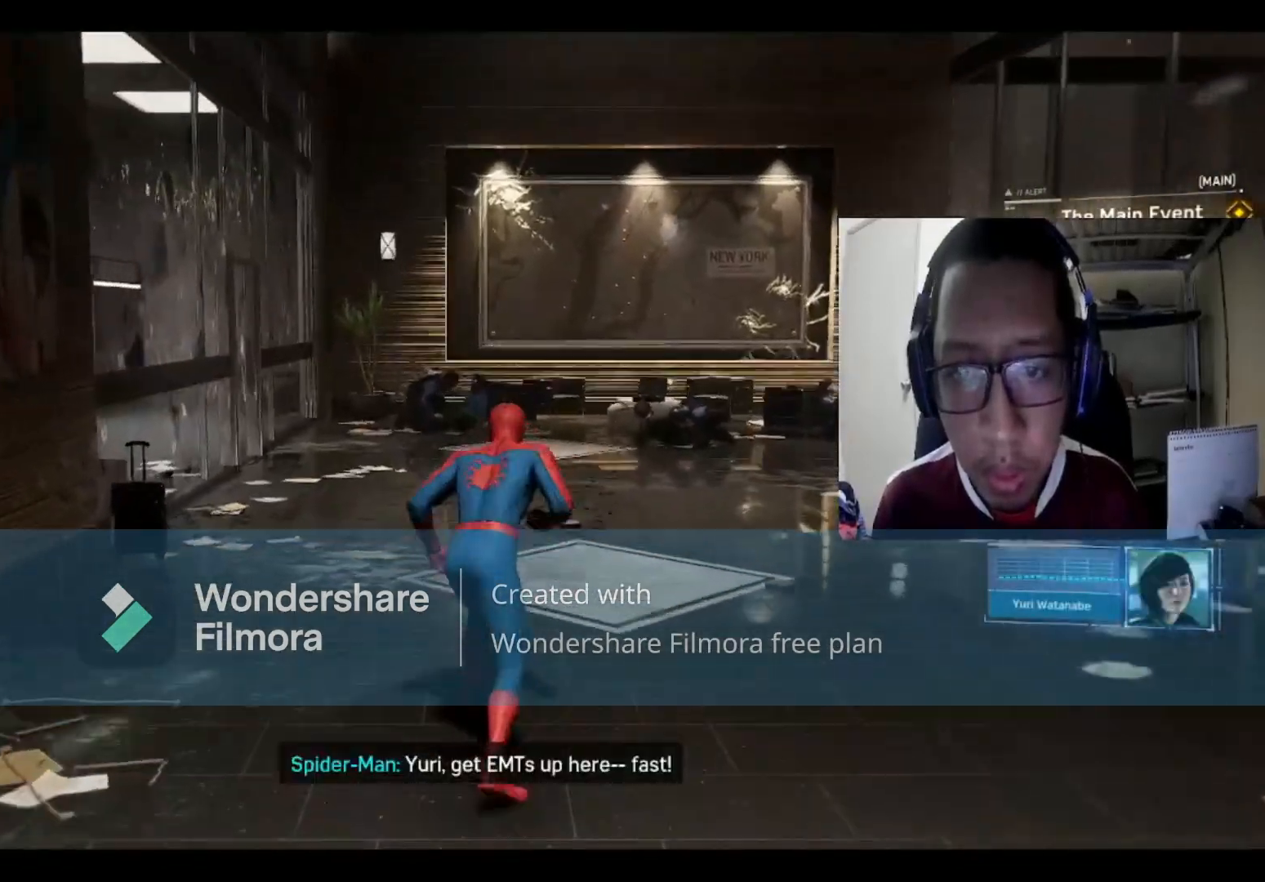
{"buttons": [], "left_stick": "up", "right_stick": "right", "events": [[500, "right_stick", "right"]]}
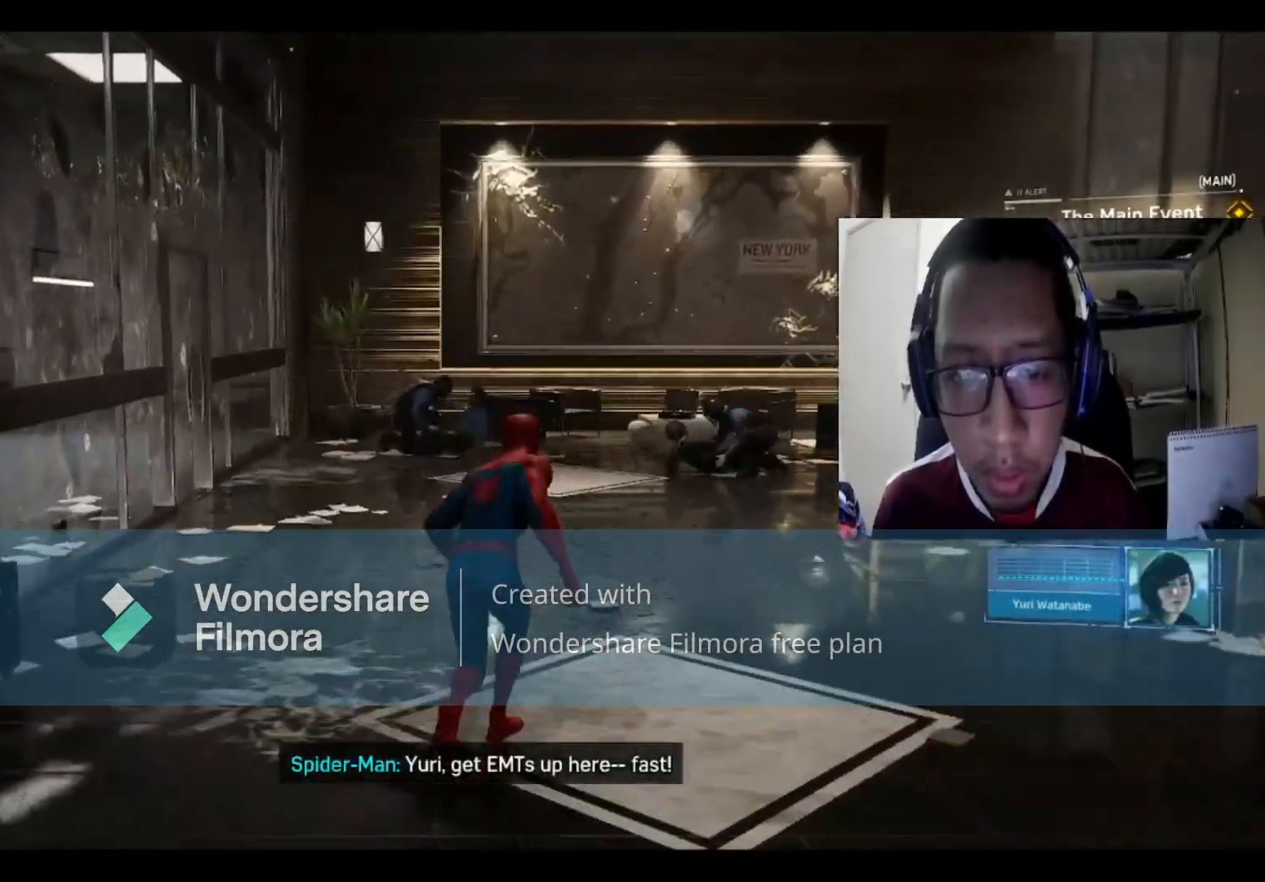
{"buttons": [], "left_stick": "up", "right_stick": "center", "events": [[367, "right_stick", "center"]]}
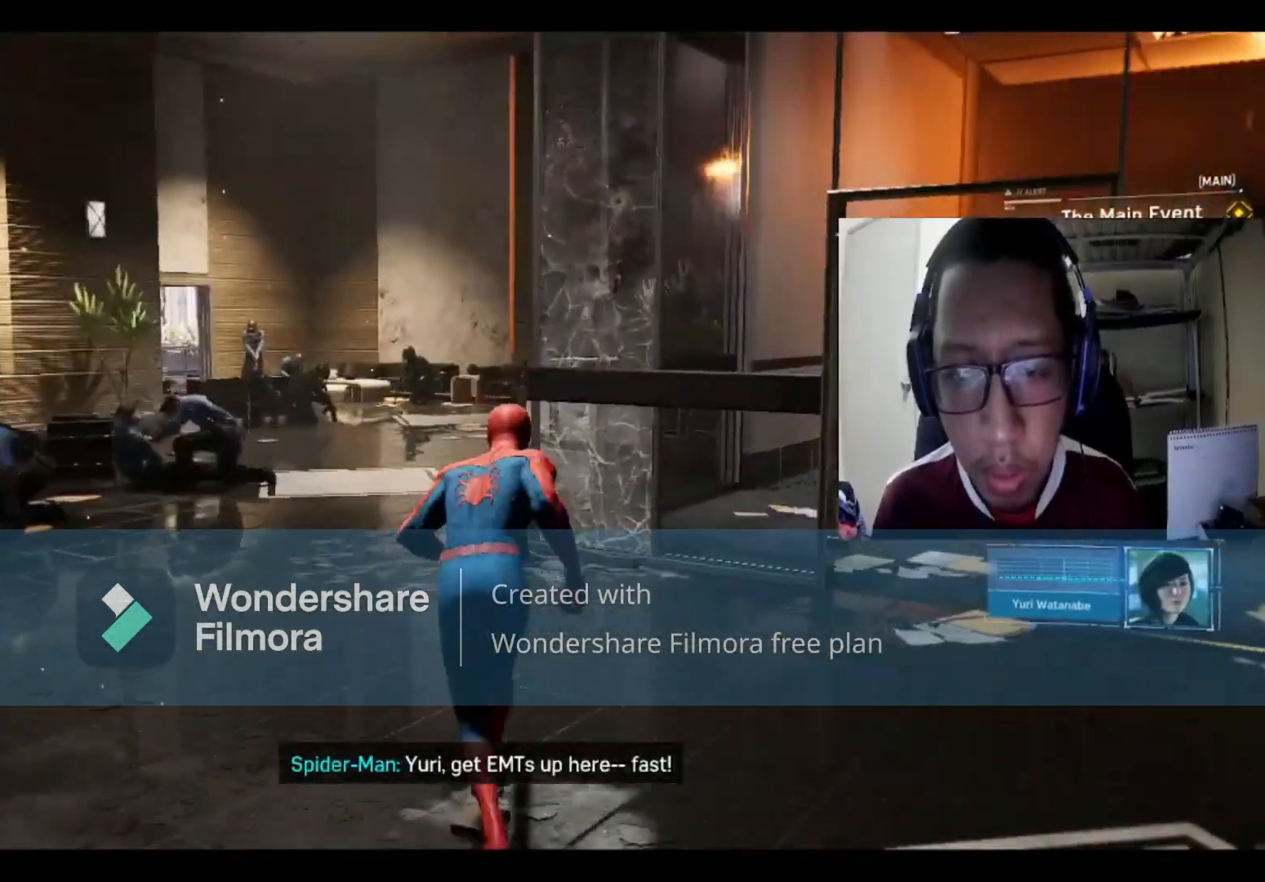
{"buttons": [], "left_stick": "up-left", "right_stick": "center", "events": [[400, "left_stick", "up-left"]]}
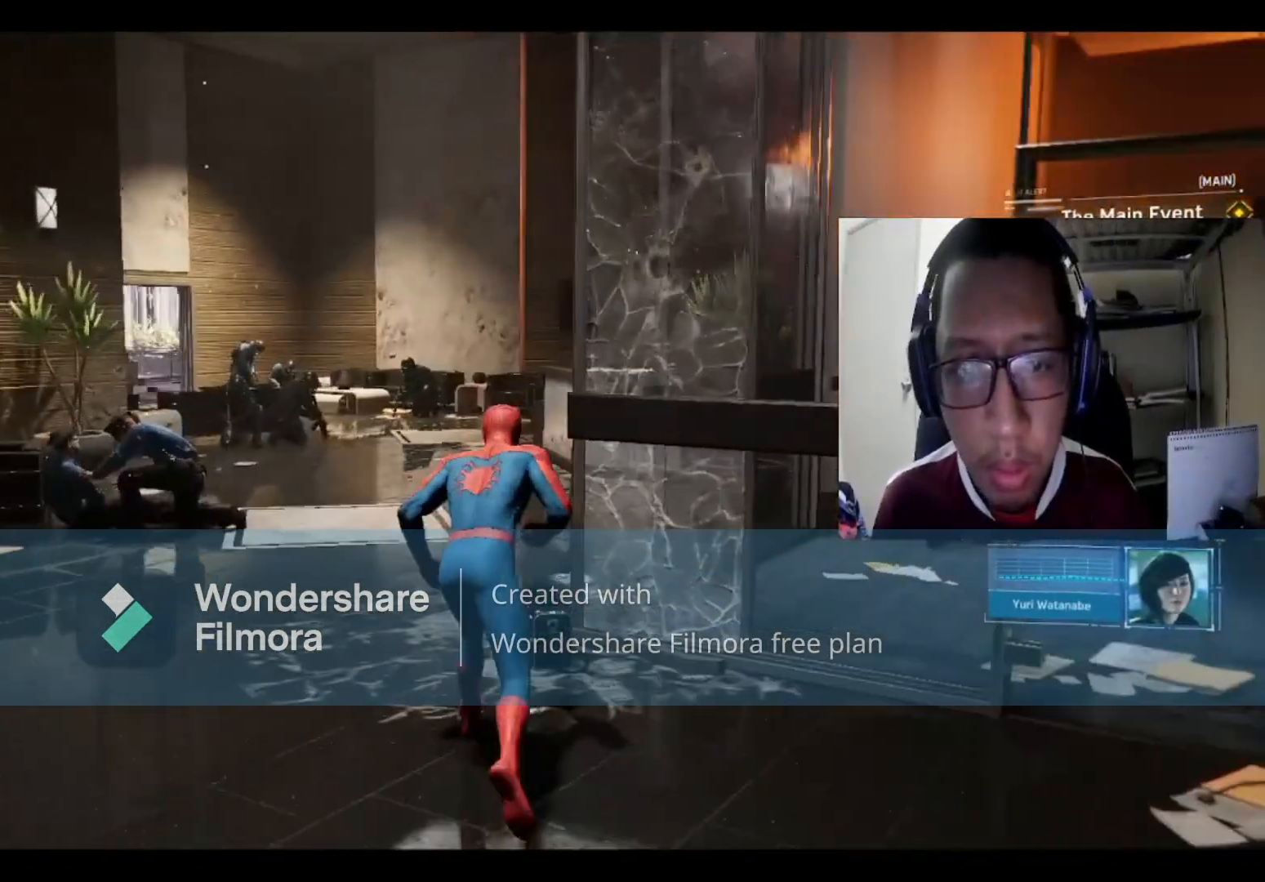
{"buttons": [], "left_stick": "up", "right_stick": "center", "events": [[267, "left_stick", "up"]]}
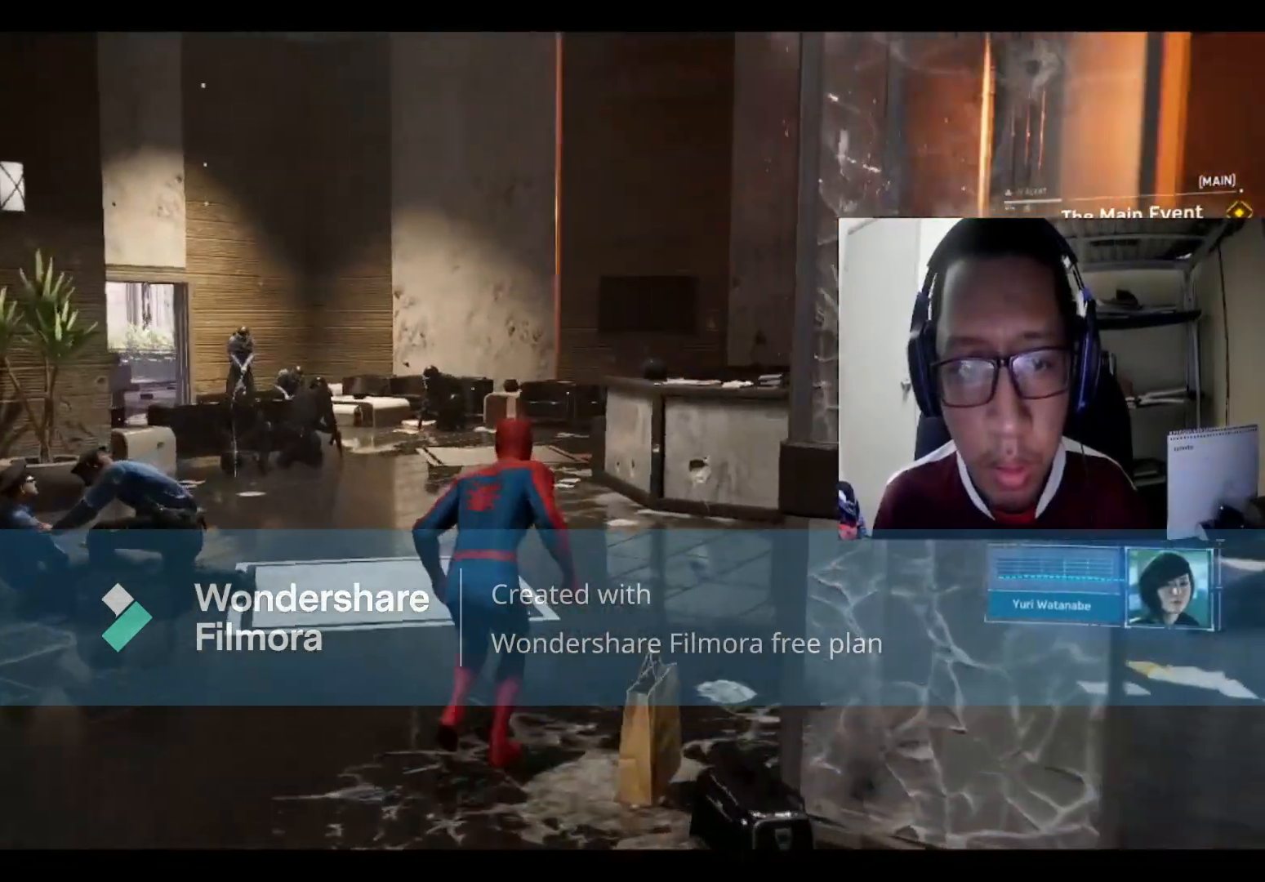
{"buttons": [], "left_stick": "up", "right_stick": "center", "events": []}
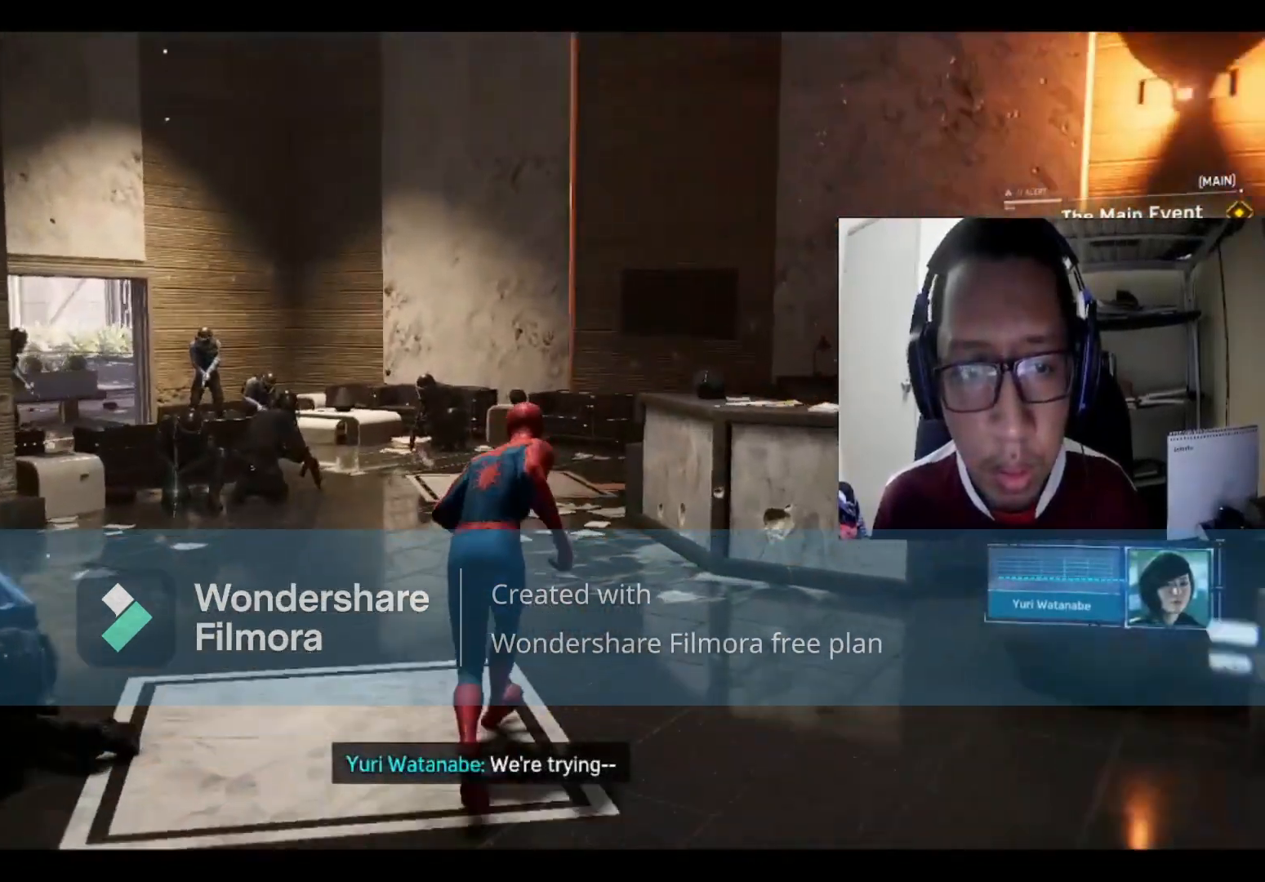
{"buttons": [], "left_stick": "up", "right_stick": "center", "events": []}
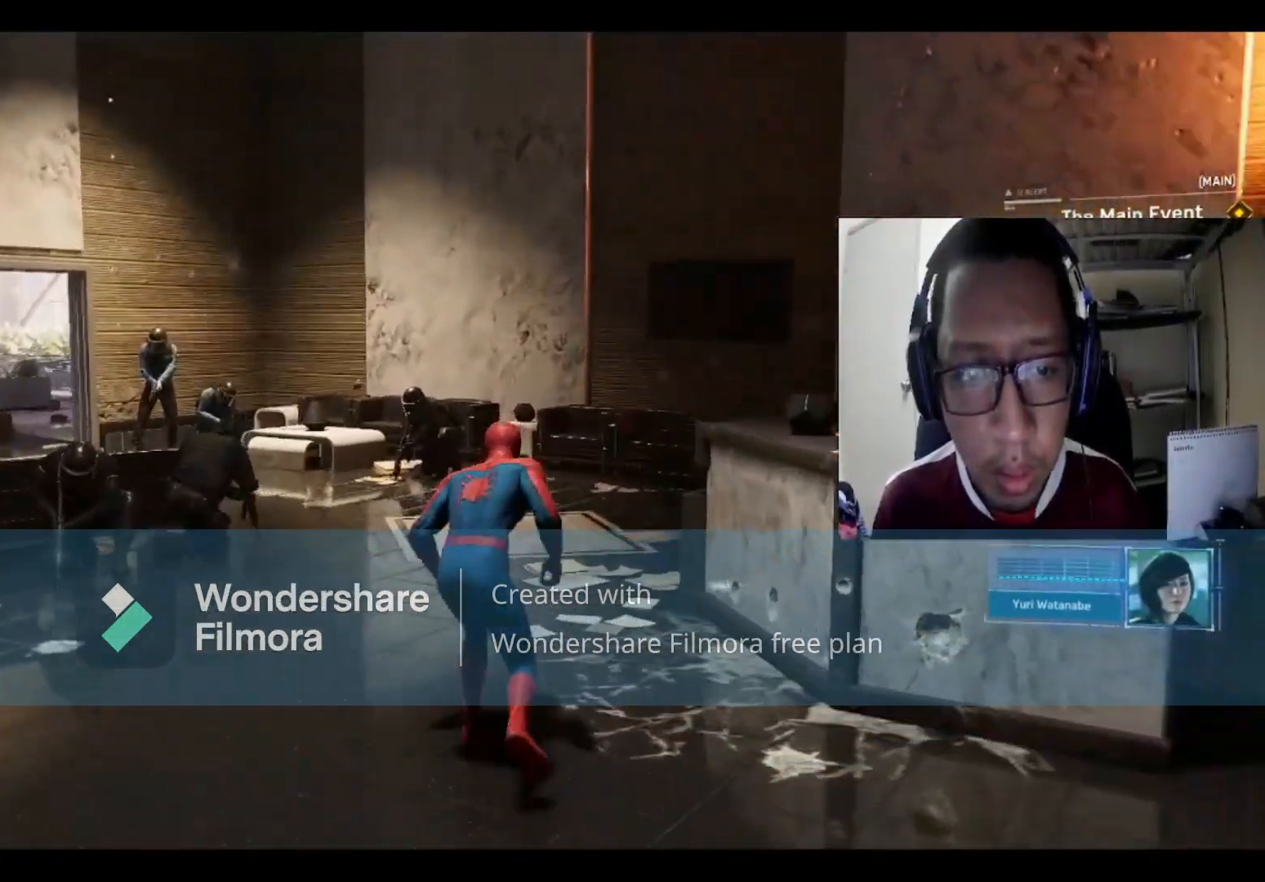
{"buttons": [], "left_stick": "up", "right_stick": "left", "events": [[300, "right_stick", "left"]]}
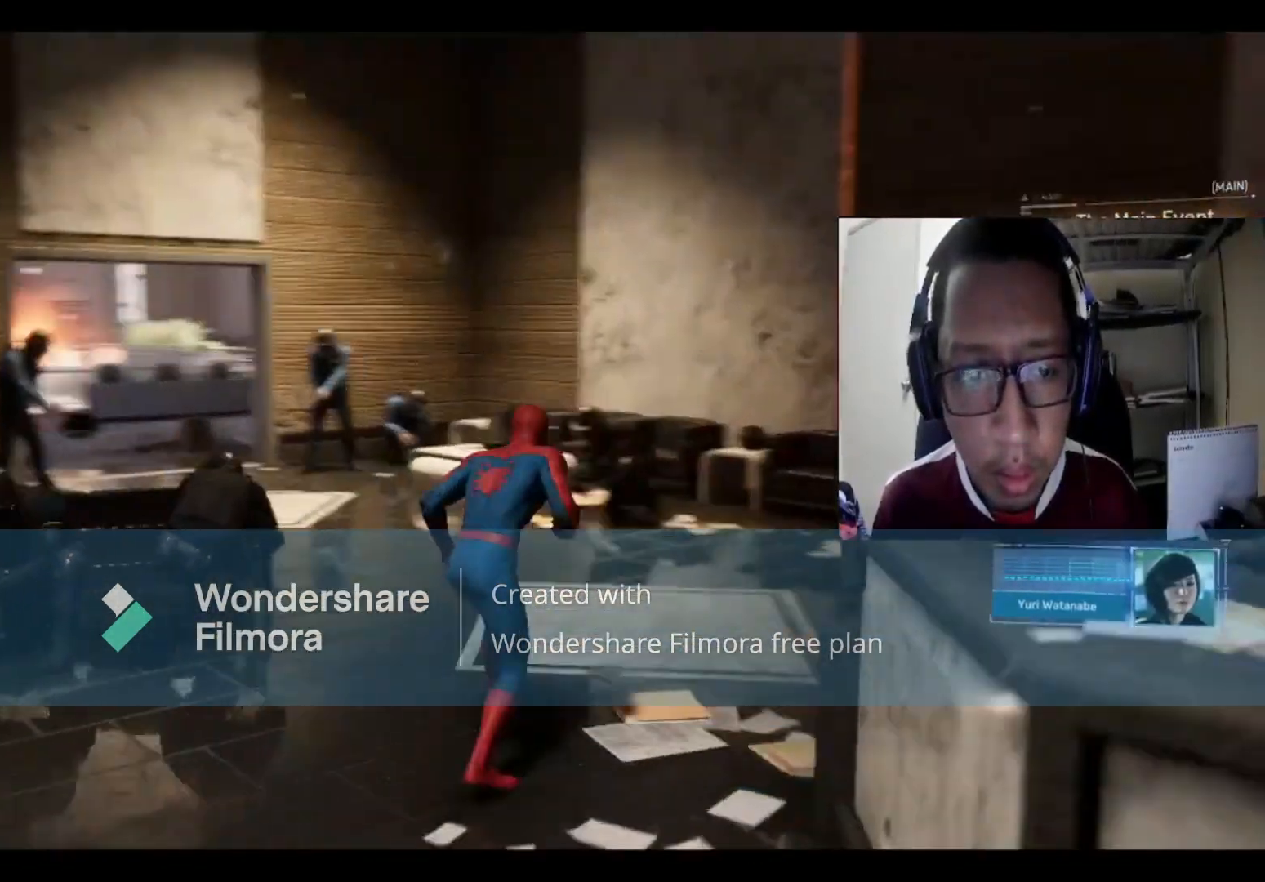
{"buttons": [], "left_stick": "up", "right_stick": "center", "events": [[167, "right_stick", "center"]]}
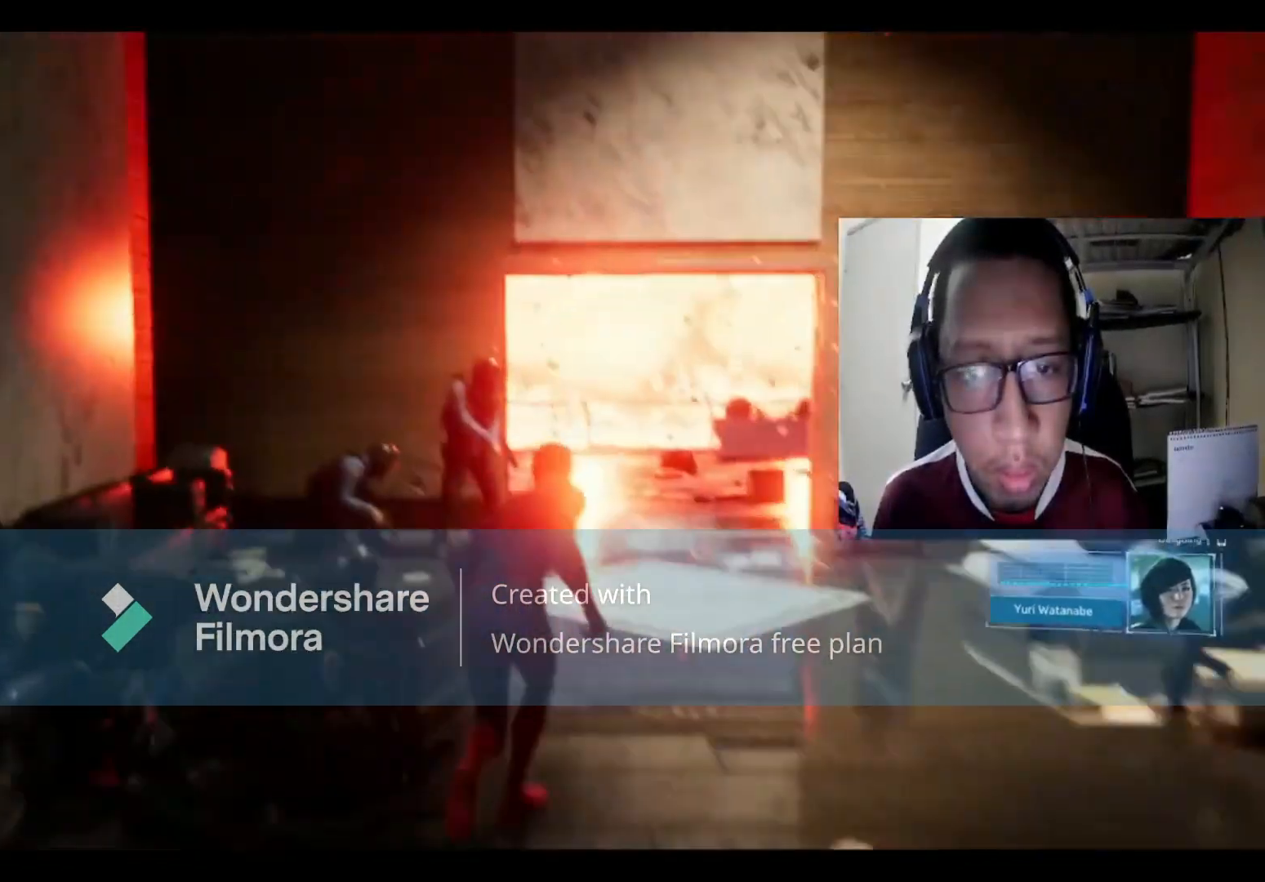
{"buttons": [], "left_stick": "up", "right_stick": "center", "events": [[100, "left_stick", "up-right"], [233, "left_stick", "up"]]}
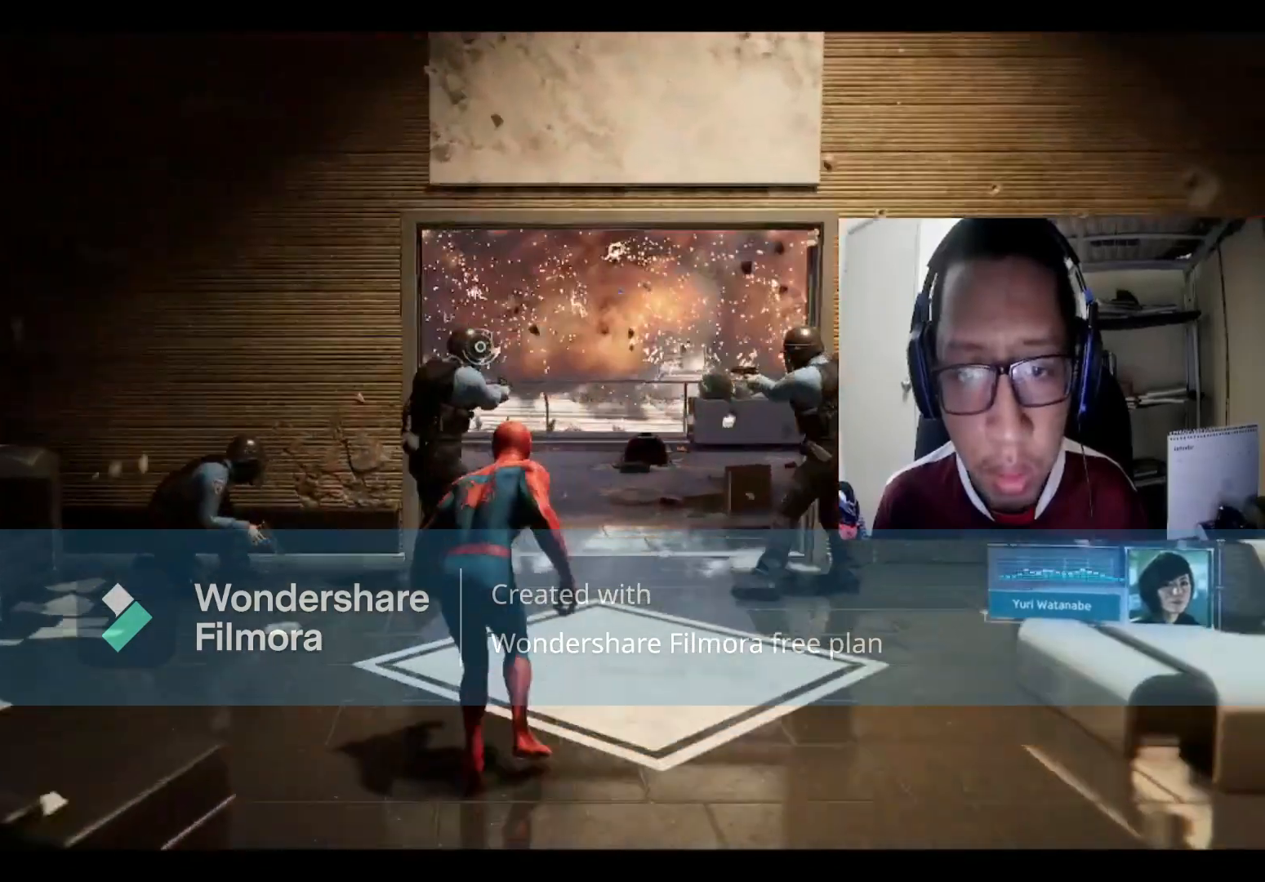
{"buttons": [], "left_stick": "up-right", "right_stick": "center", "events": [[434, "left_stick", "up-right"]]}
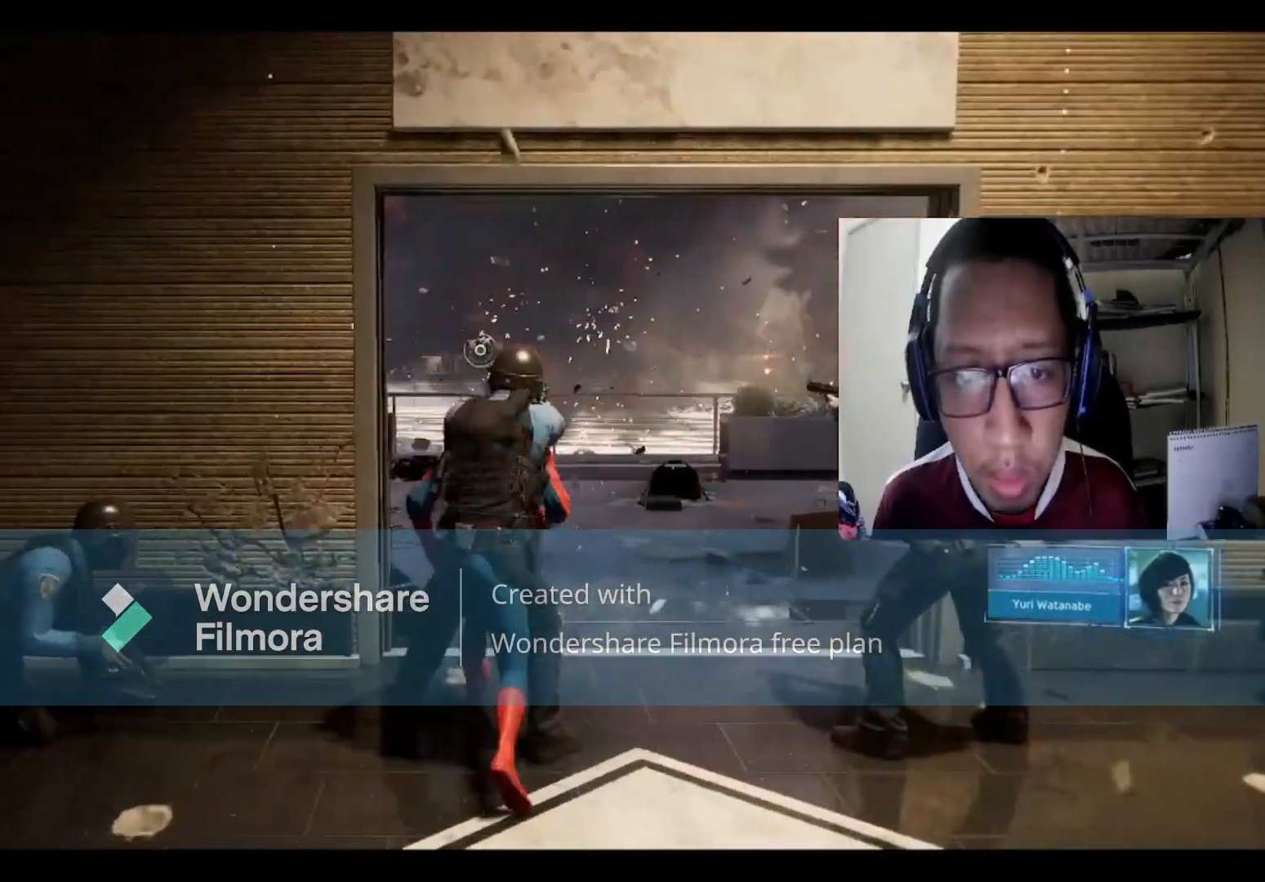
{"buttons": [], "left_stick": "up", "right_stick": "center", "events": [[200, "left_stick", "up"]]}
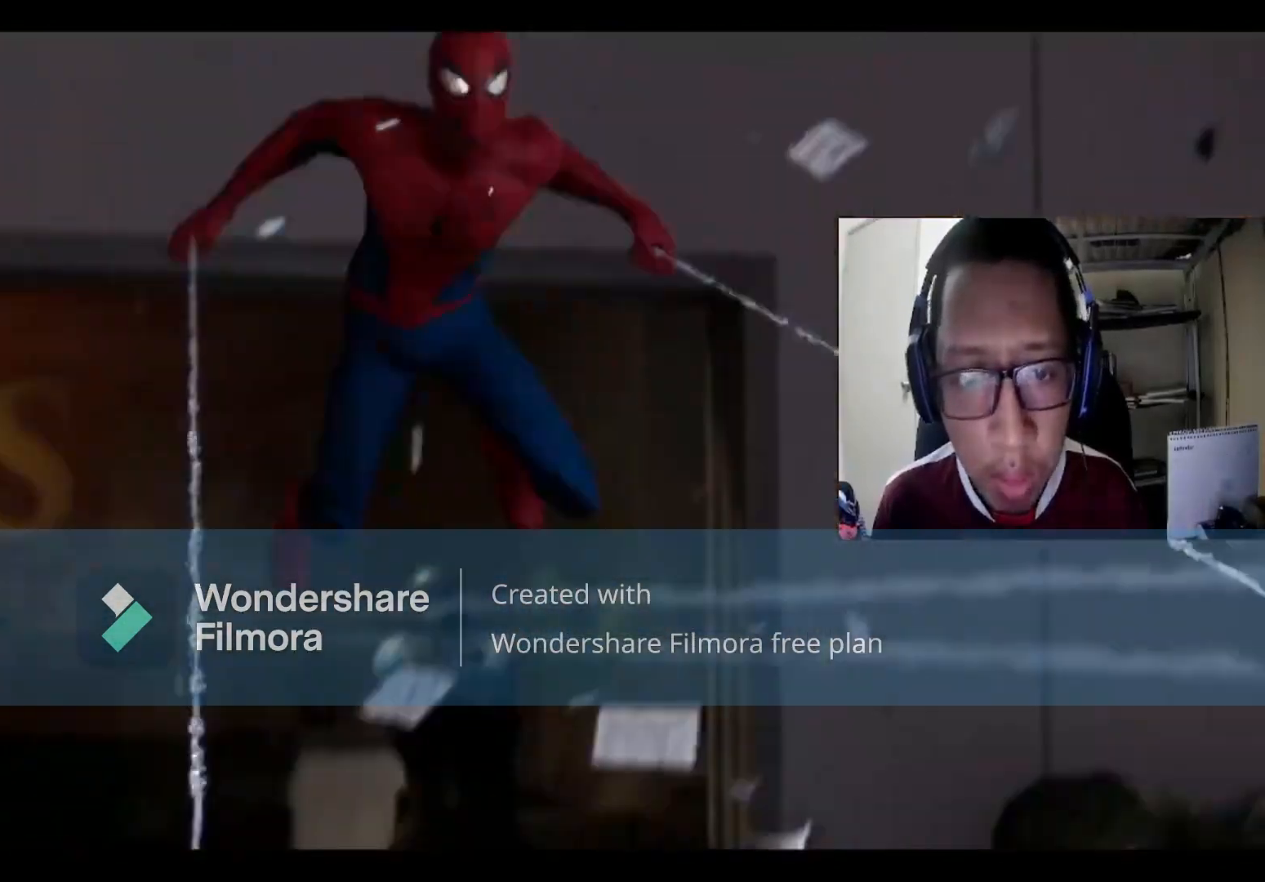
{"buttons": [], "left_stick": "center", "right_stick": "center", "events": [[300, "left_stick", "center"]]}
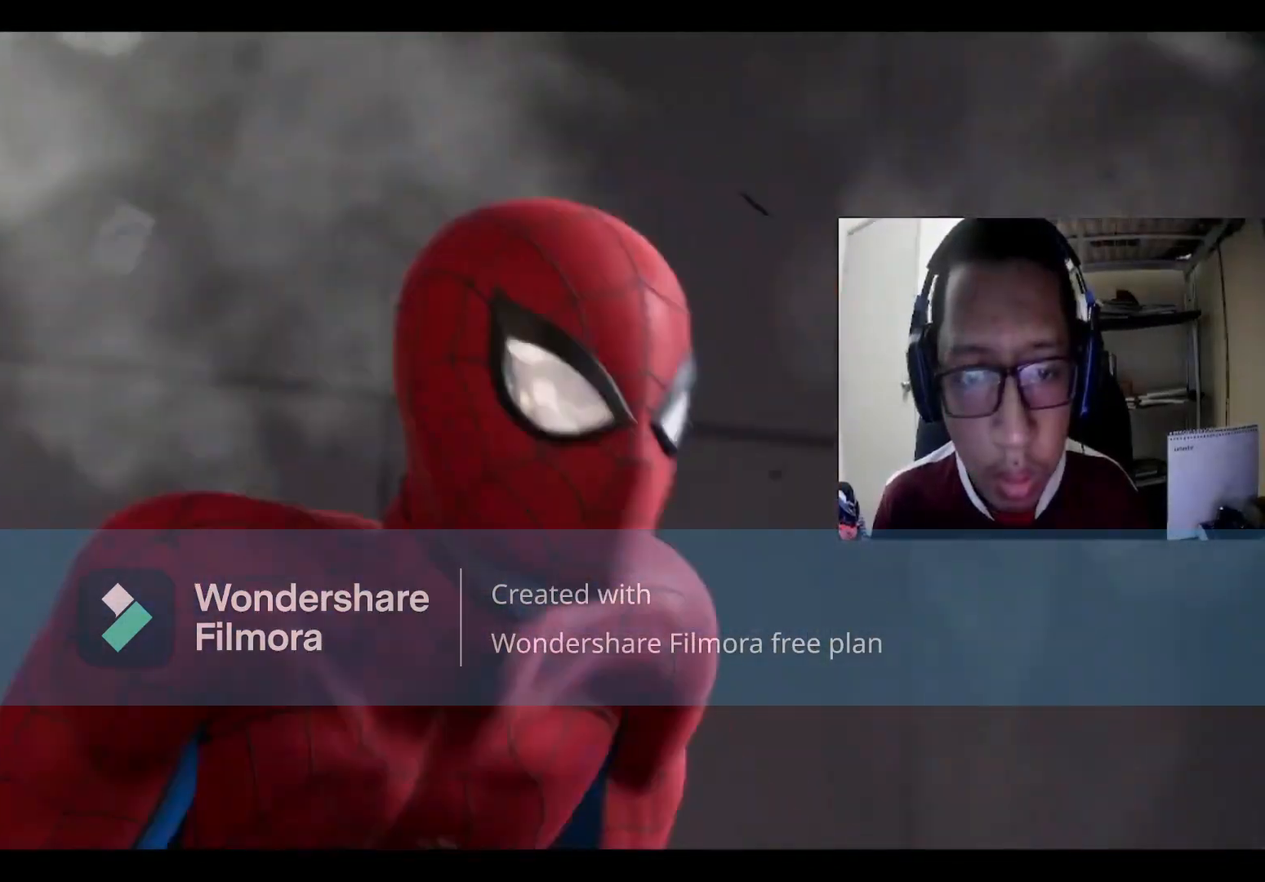
{"buttons": [], "left_stick": "center", "right_stick": "center", "events": []}
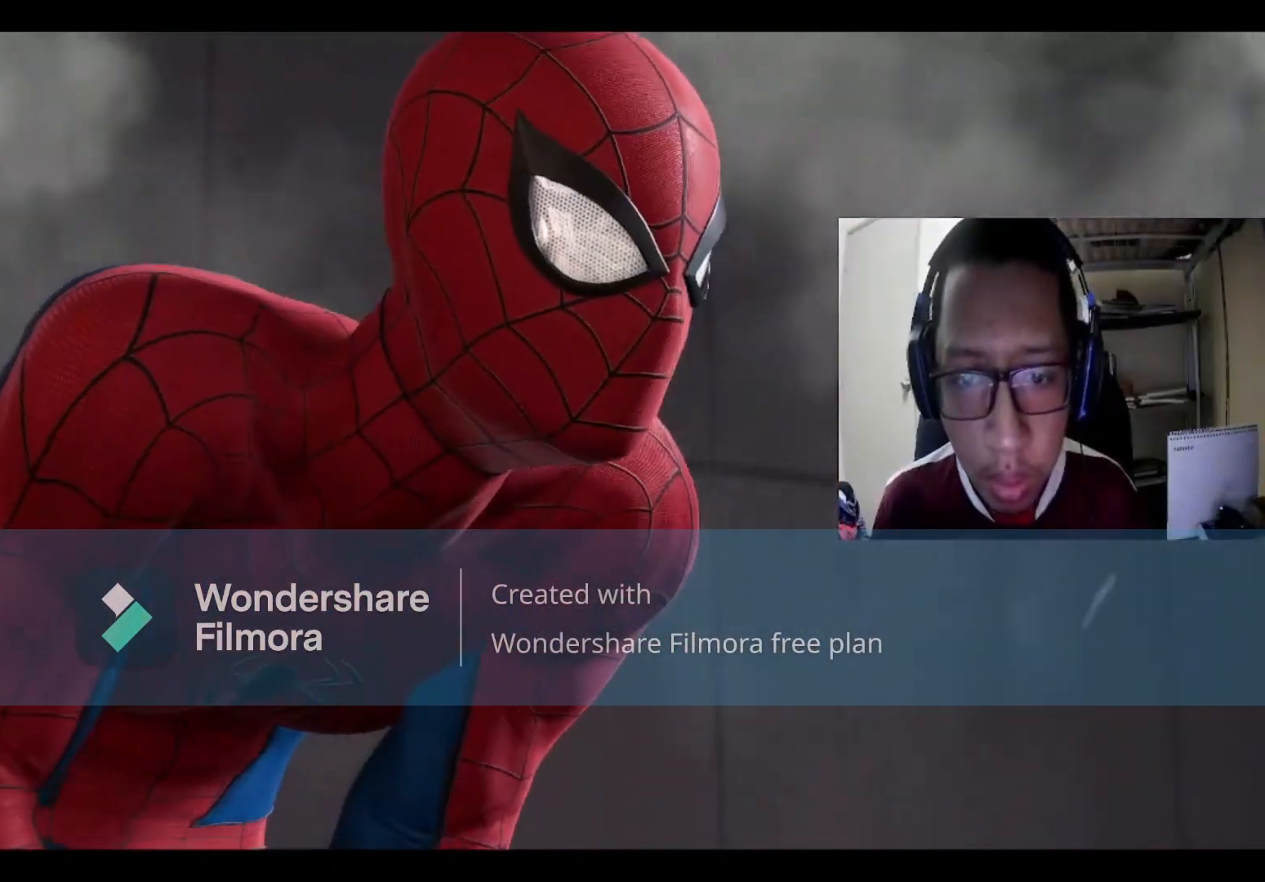
{"buttons": [], "left_stick": "center", "right_stick": "center", "events": []}
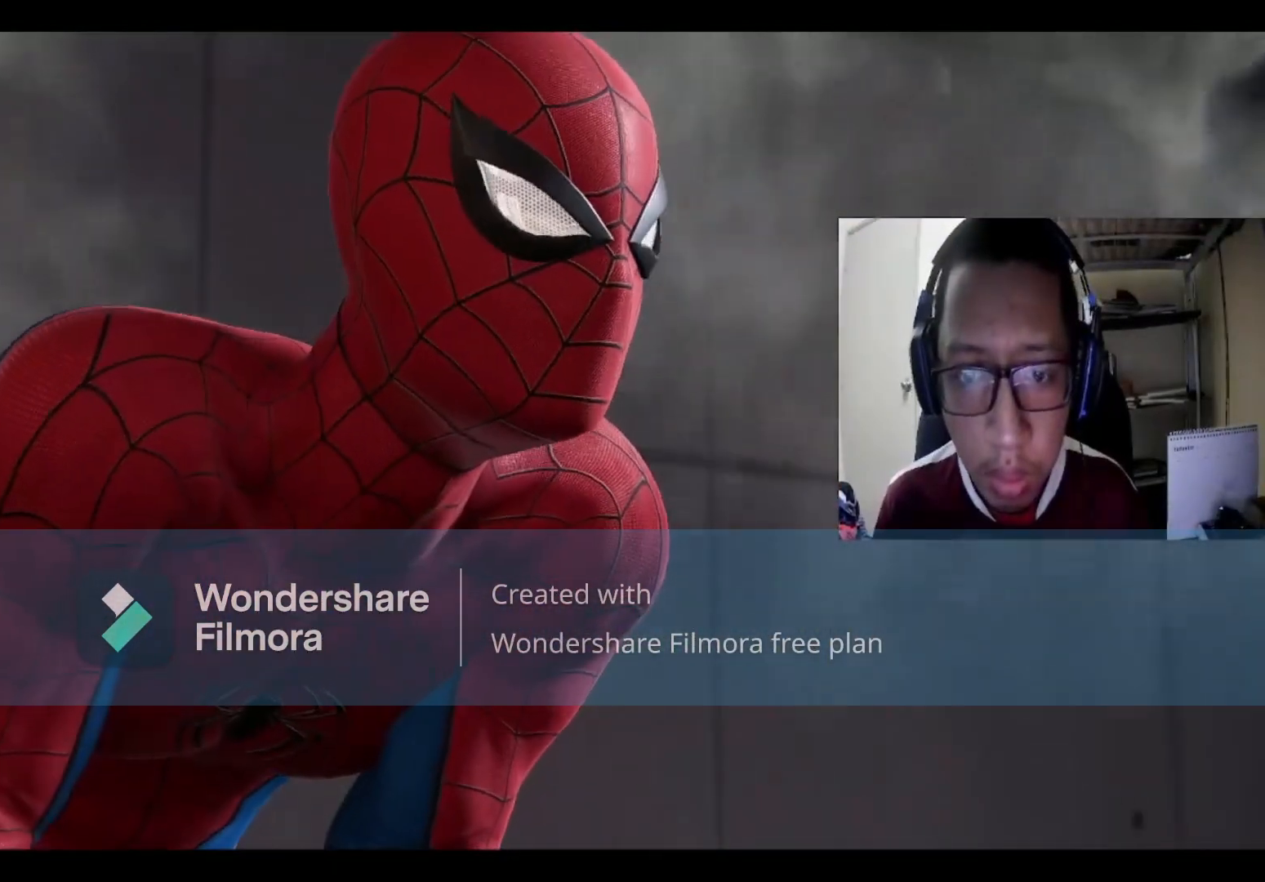
{"buttons": [], "left_stick": "center", "right_stick": "center", "events": []}
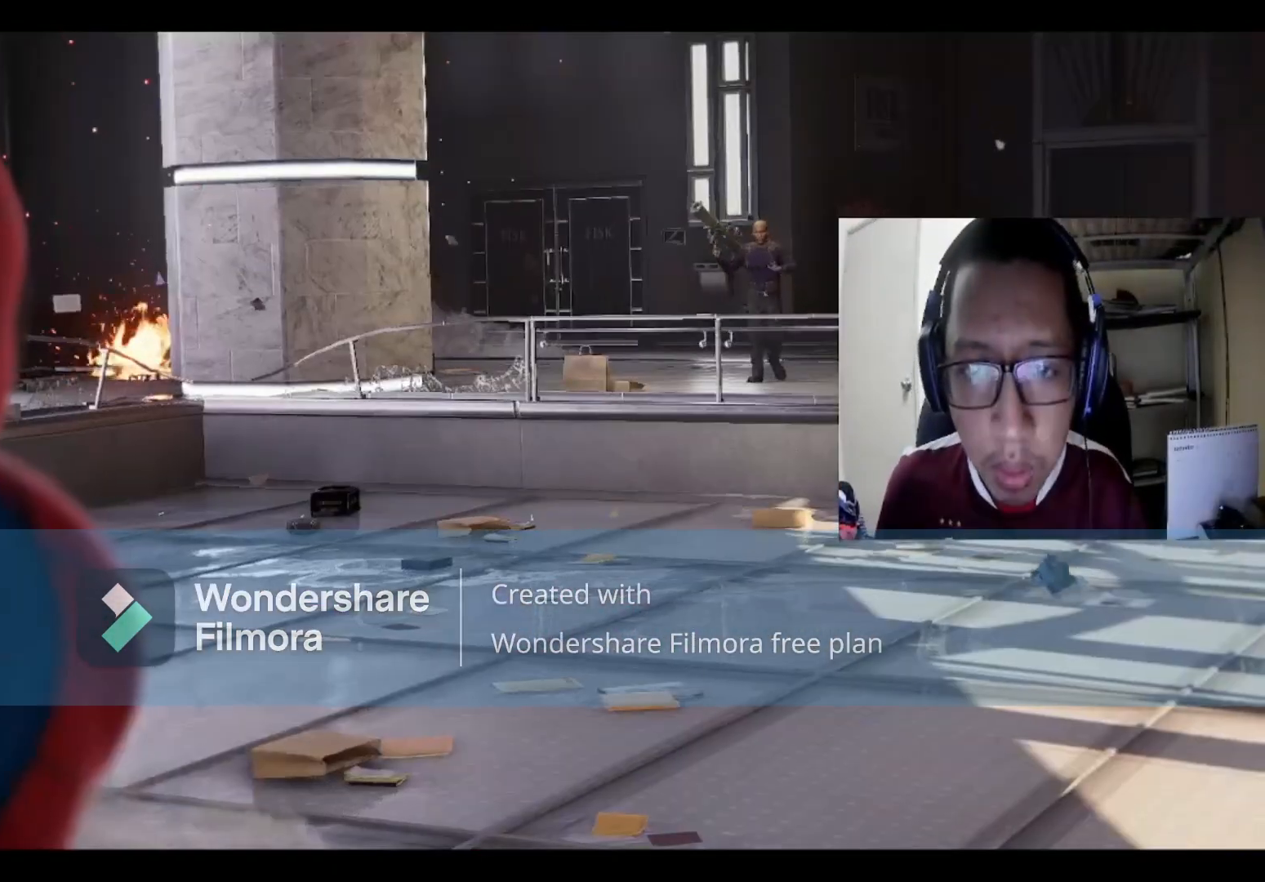
{"buttons": [], "left_stick": "center", "right_stick": "center", "events": []}
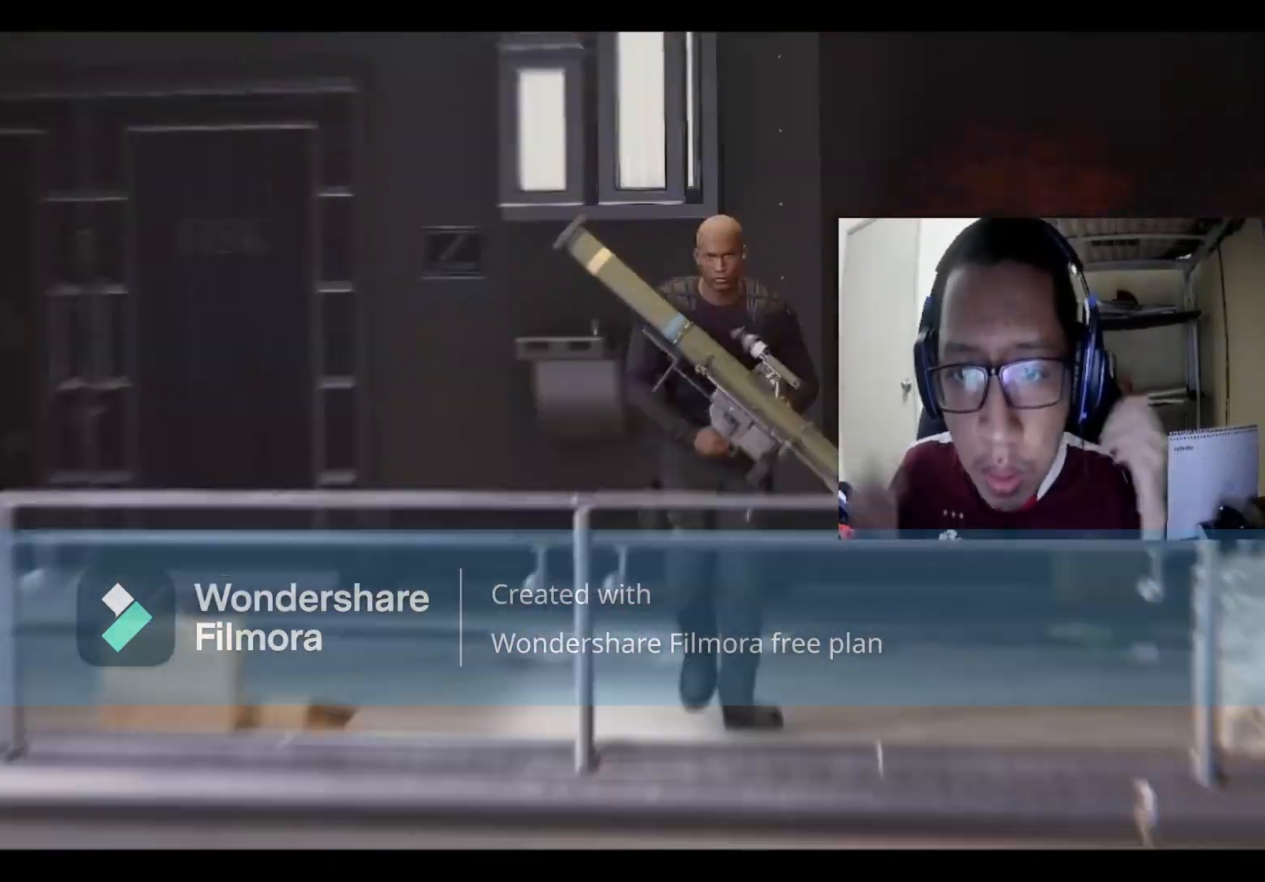
{"buttons": [], "left_stick": "center", "right_stick": "center", "events": []}
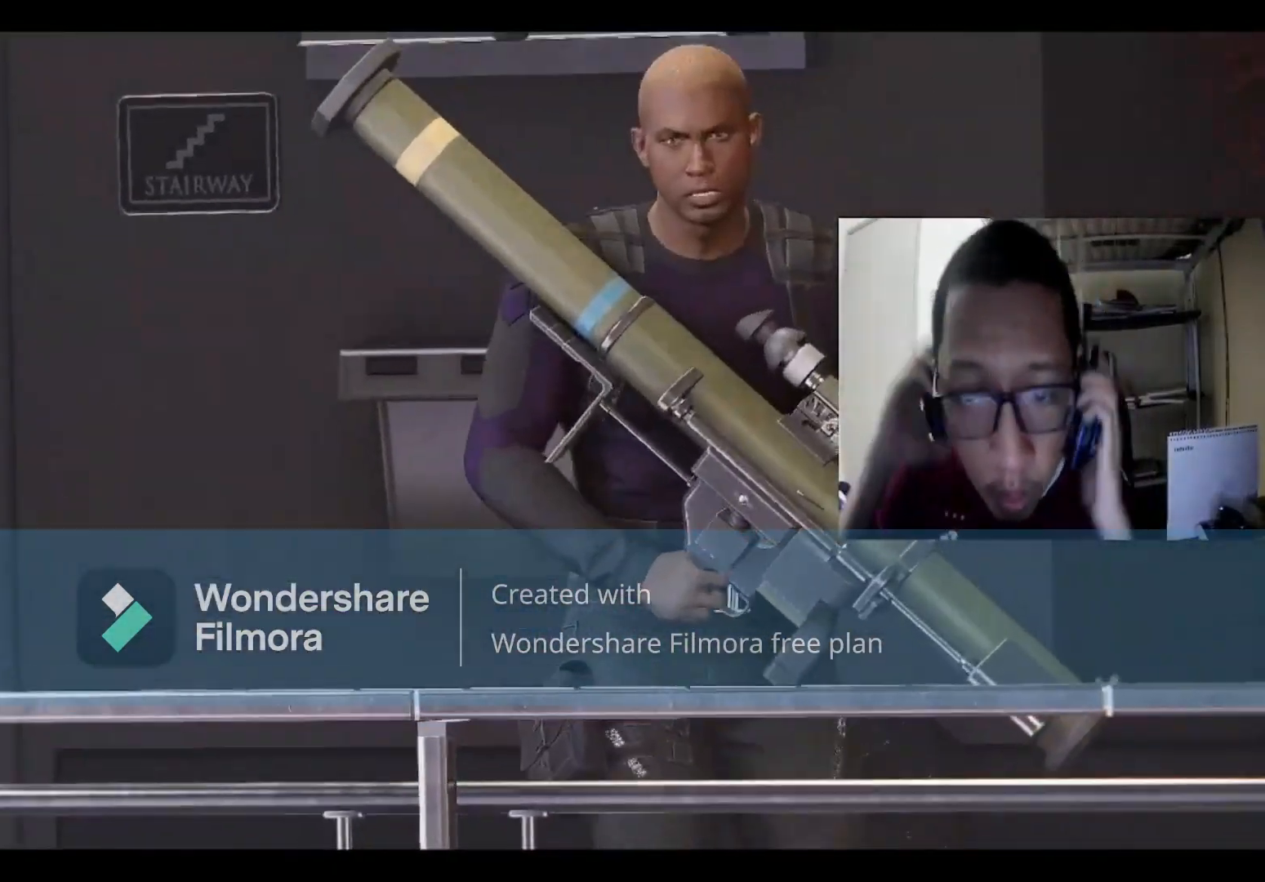
{"buttons": [], "left_stick": "center", "right_stick": "center", "events": []}
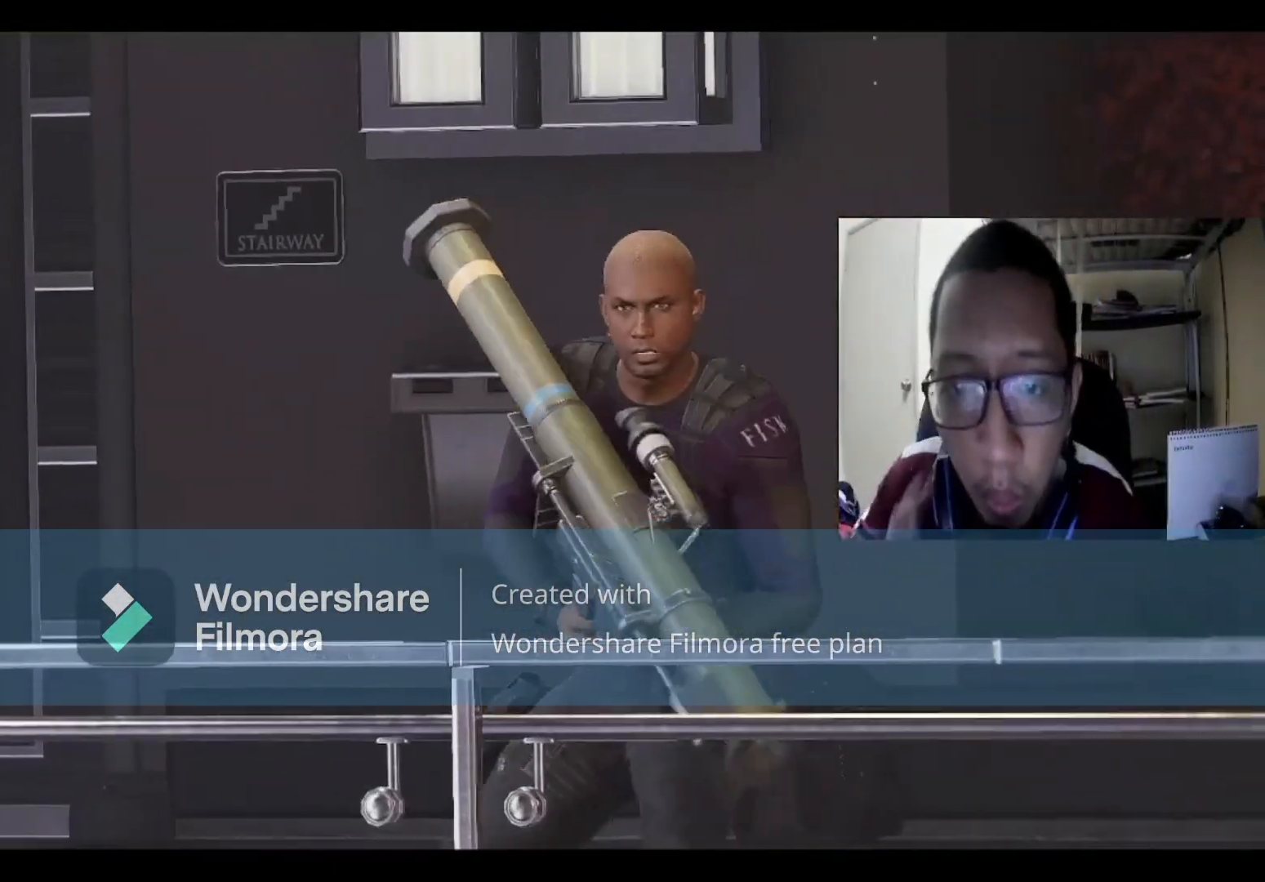
{"buttons": [], "left_stick": "center", "right_stick": "center", "events": []}
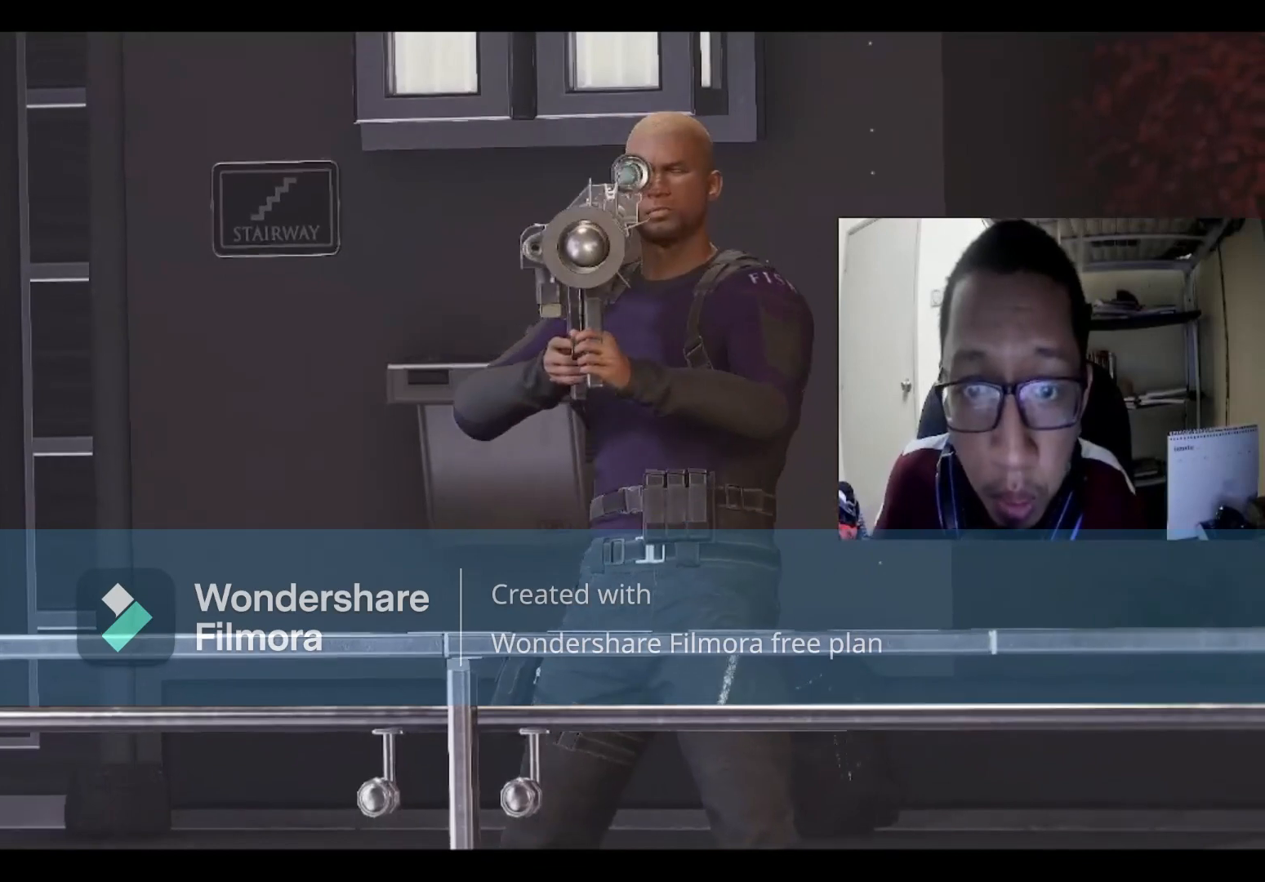
{"buttons": [], "left_stick": "center", "right_stick": "center", "events": []}
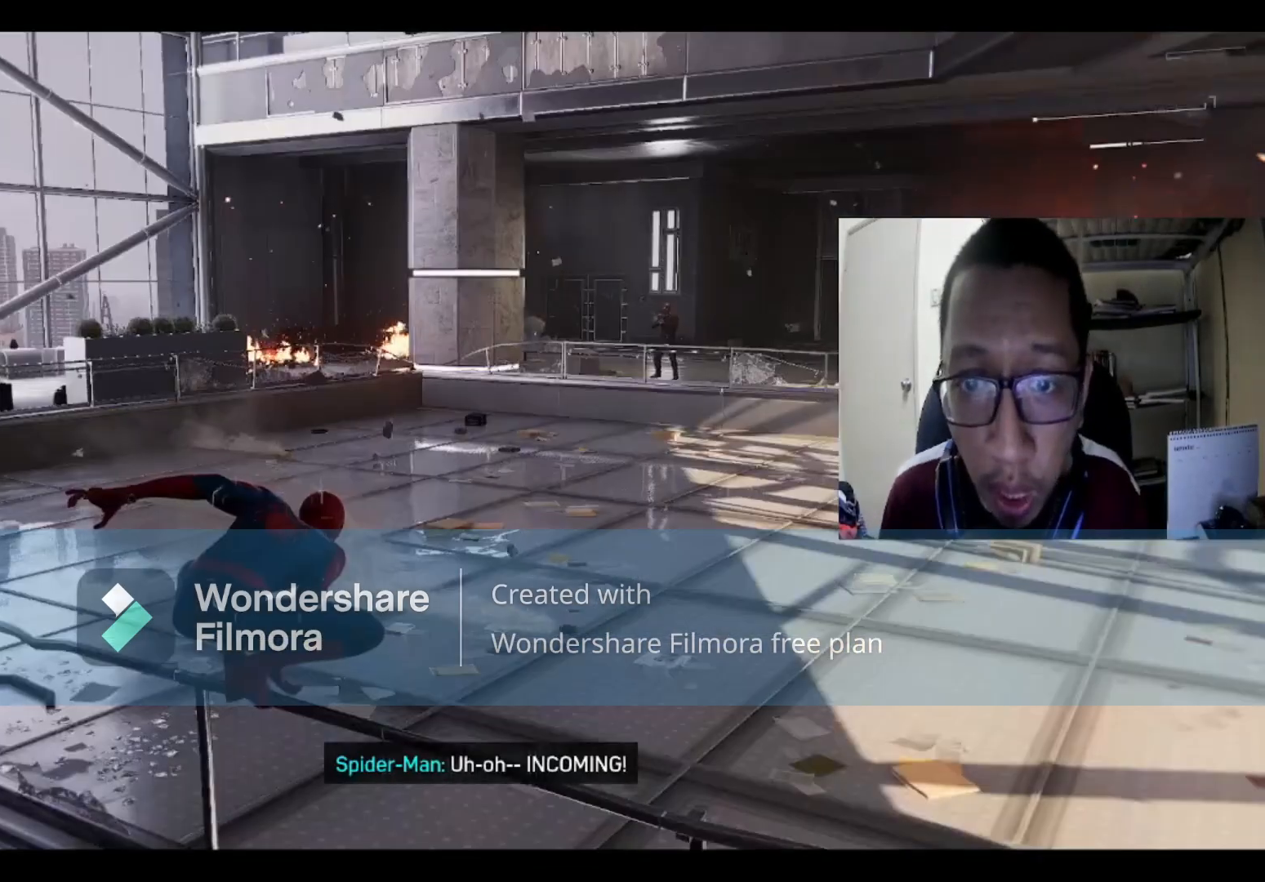
{"buttons": [], "left_stick": "right", "right_stick": "center", "events": [[467, "left_stick", "right"]]}
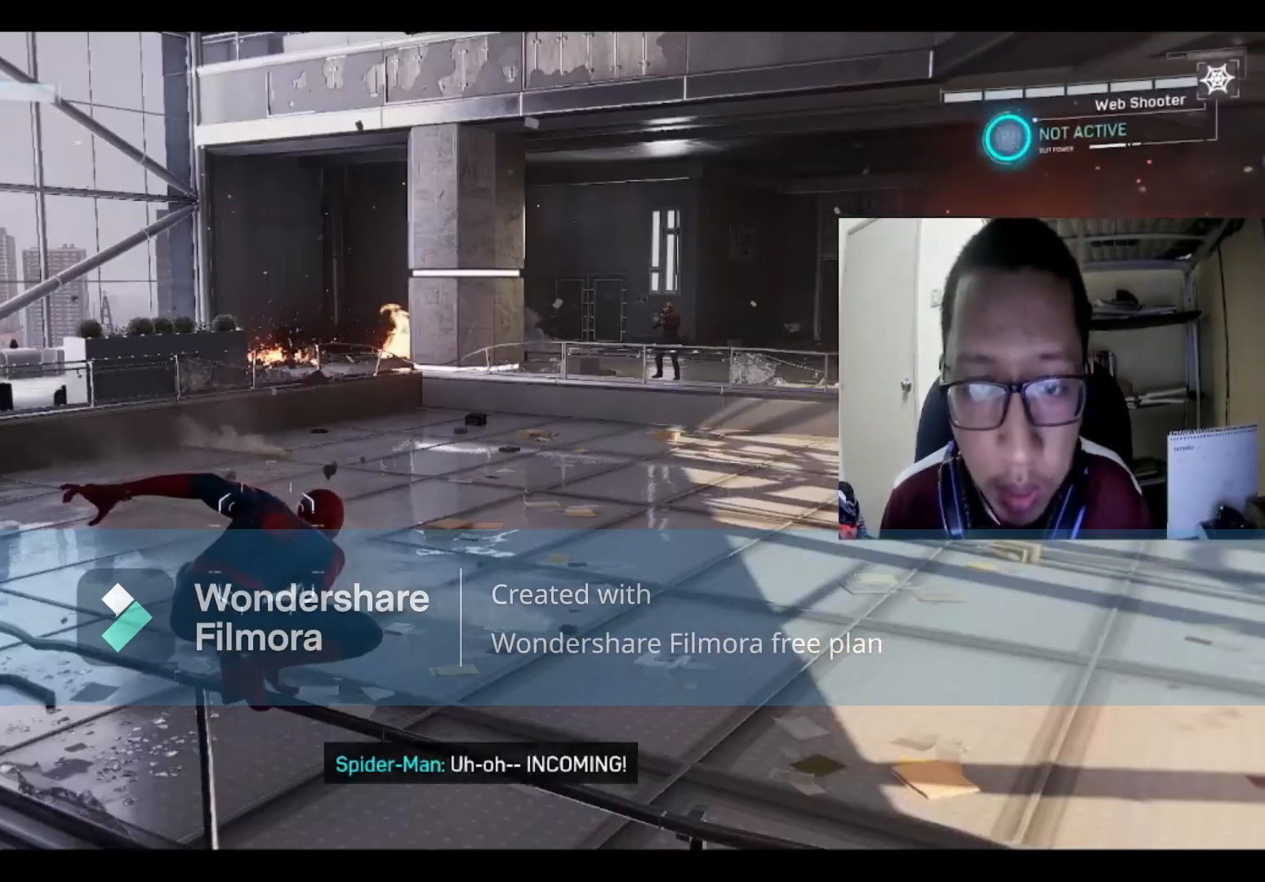
{"buttons": ["B"], "left_stick": "right", "right_stick": "center", "events": [[33, "B", "down"], [167, "B", "up"], [234, "B", "down"], [367, "B", "up"], [434, "B", "down"]]}
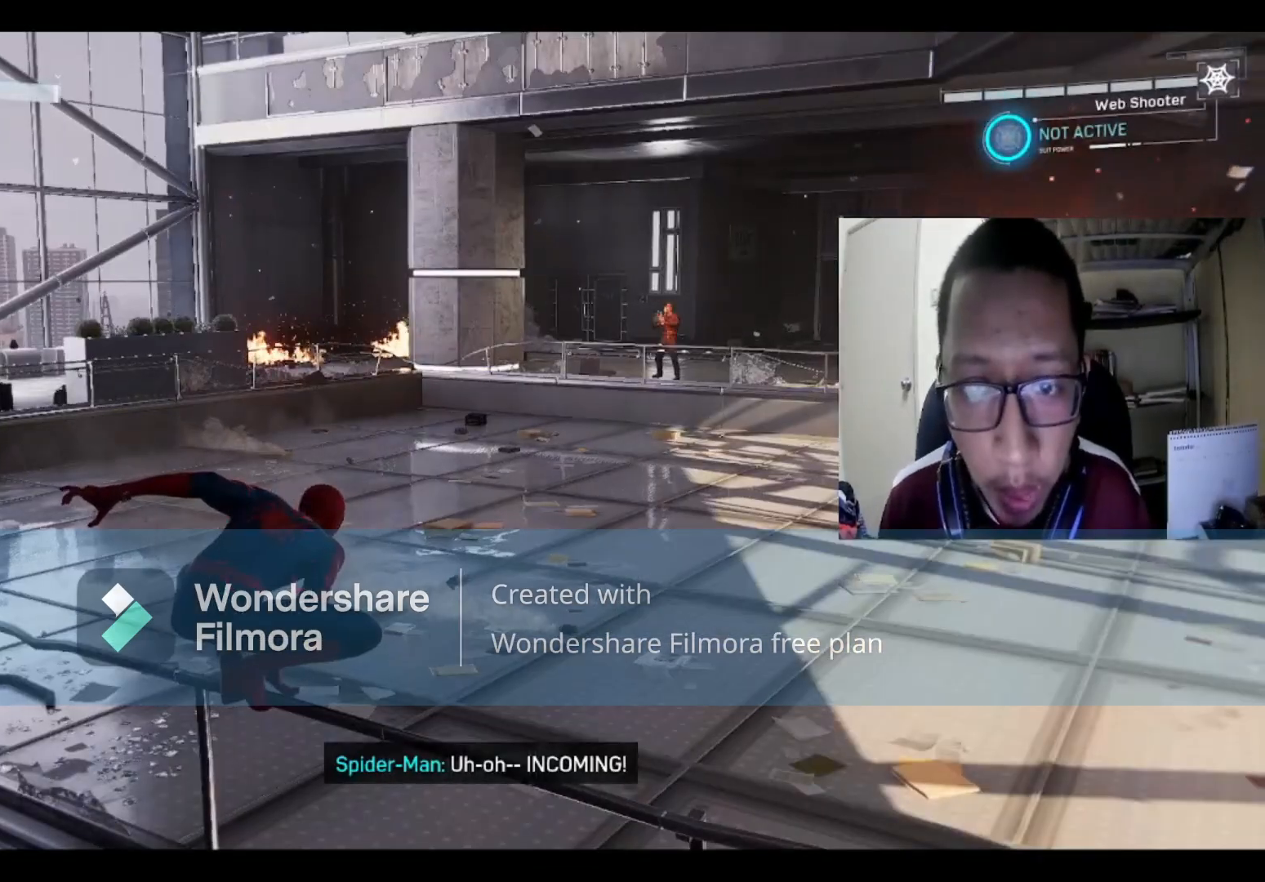
{"buttons": ["B"], "left_stick": "right", "right_stick": "center", "events": [[66, "B", "up"], [233, "B", "down"], [333, "B", "up"], [433, "B", "down"]]}
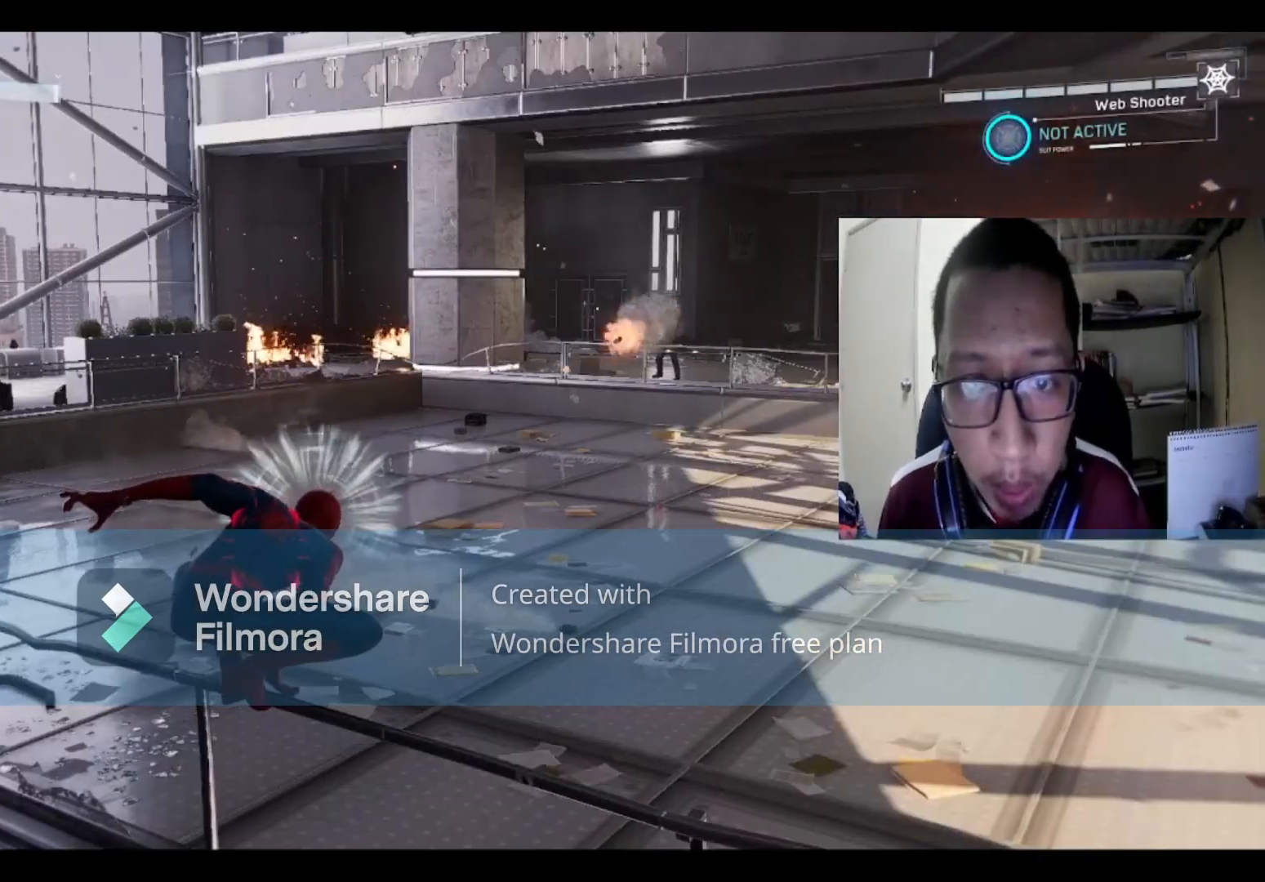
{"buttons": ["A"], "left_stick": "right", "right_stick": "center", "events": [[67, "B", "up"], [134, "B", "down"], [267, "B", "up"], [367, "A", "down"]]}
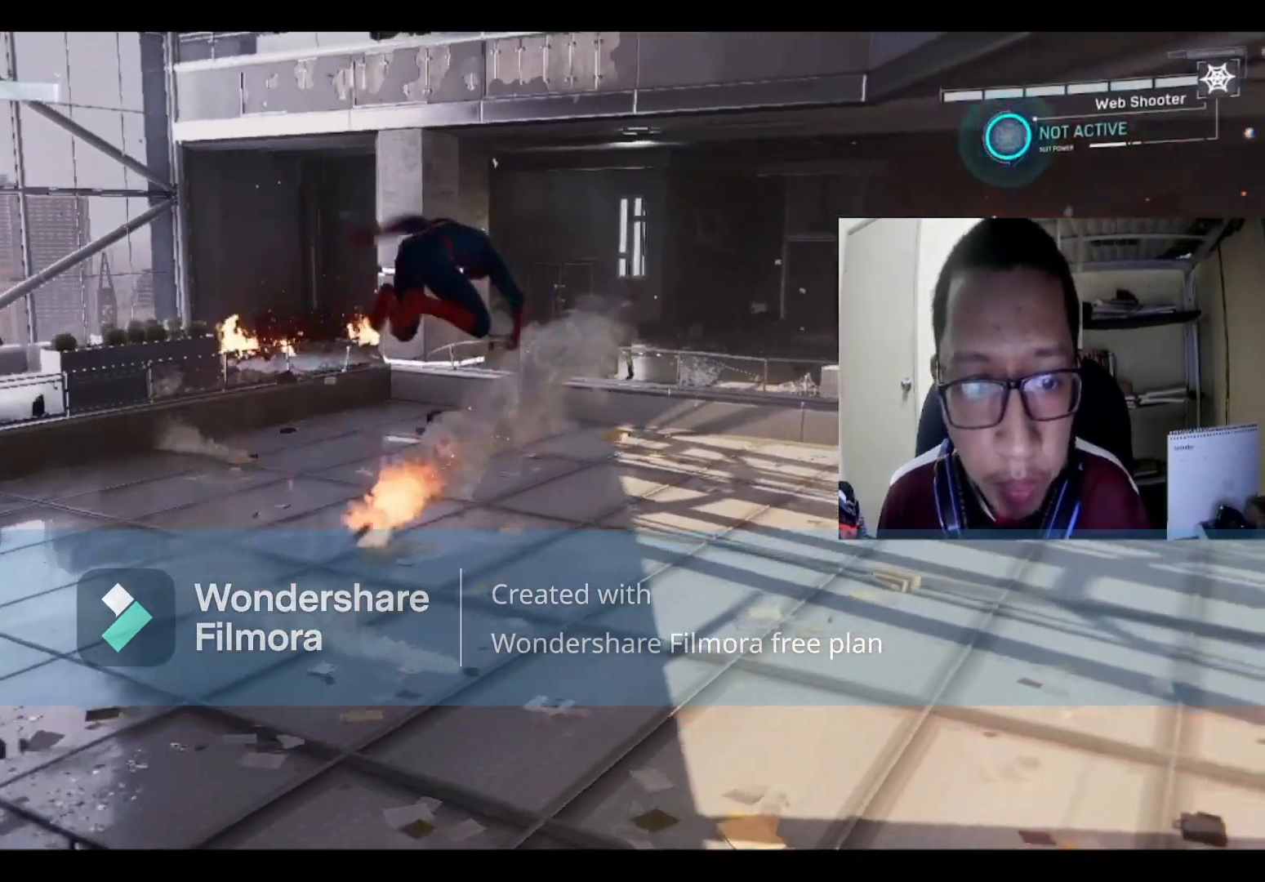
{"buttons": [], "left_stick": "right", "right_stick": "center", "events": [[33, "A", "up"], [100, "B", "down"], [467, "B", "up"]]}
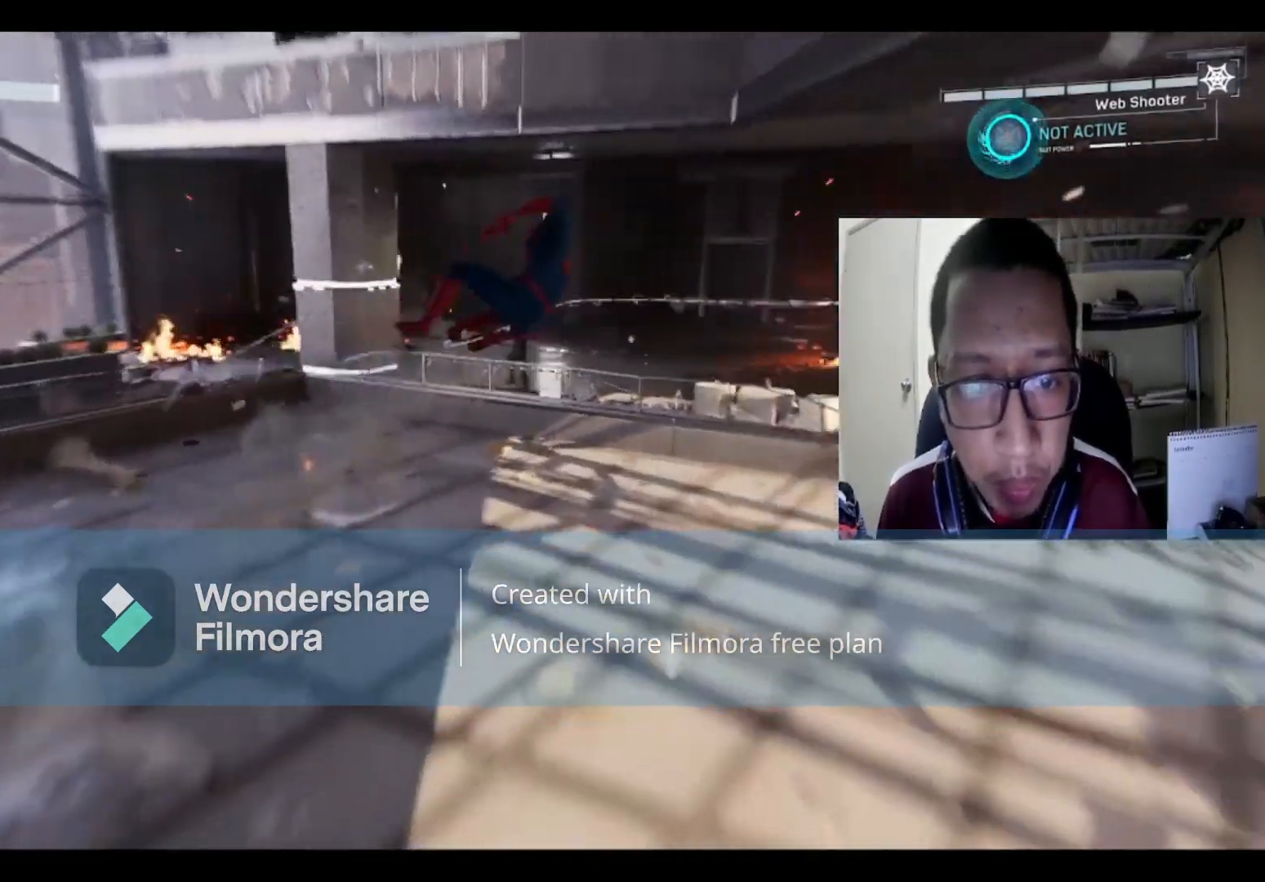
{"buttons": ["B"], "left_stick": "up", "right_stick": "center", "events": [[33, "left_stick", "up-right"], [167, "left_stick", "up"], [200, "B", "down"], [334, "B", "up"], [467, "B", "down"]]}
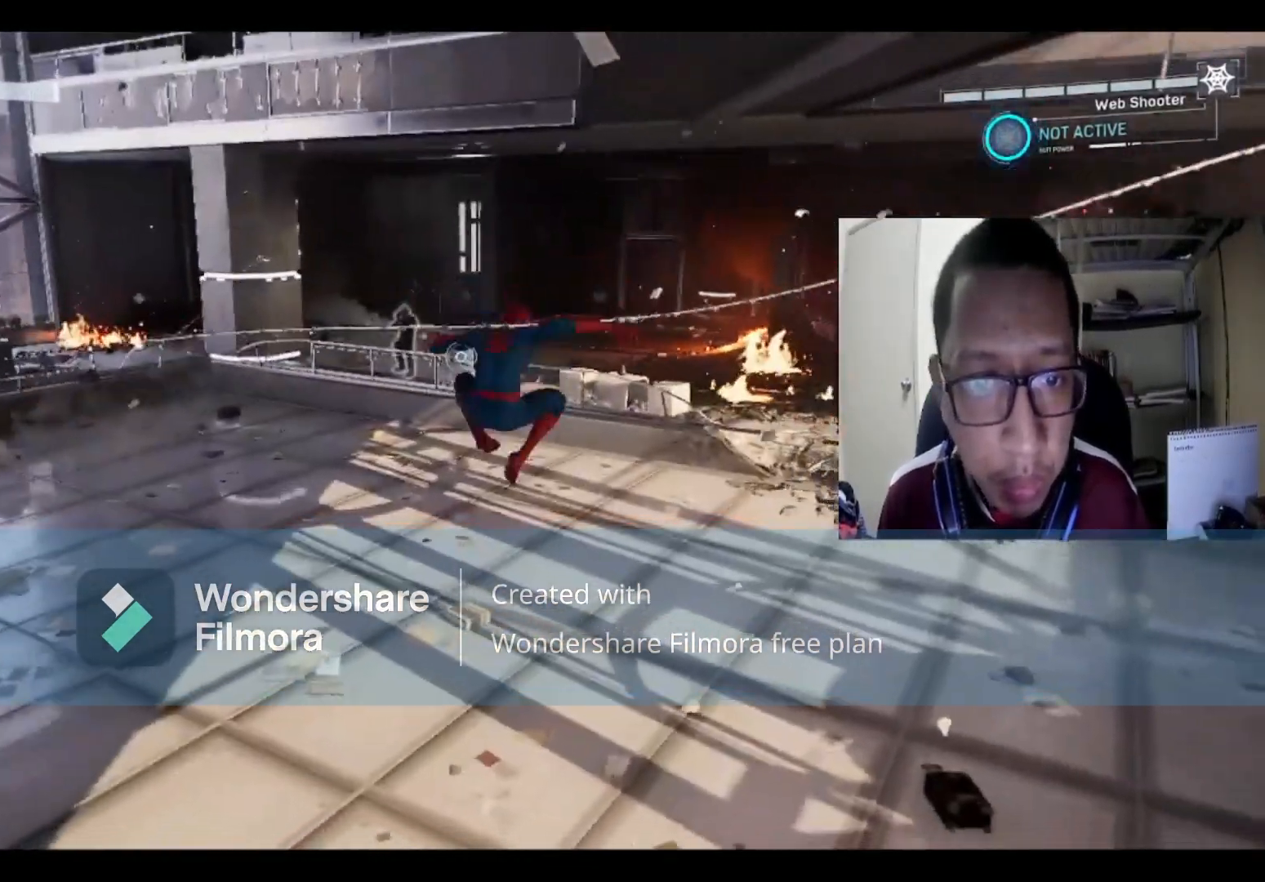
{"buttons": ["B"], "left_stick": "up", "right_stick": "center", "events": [[66, "B", "up"], [133, "B", "down"], [266, "B", "up"], [367, "B", "down"]]}
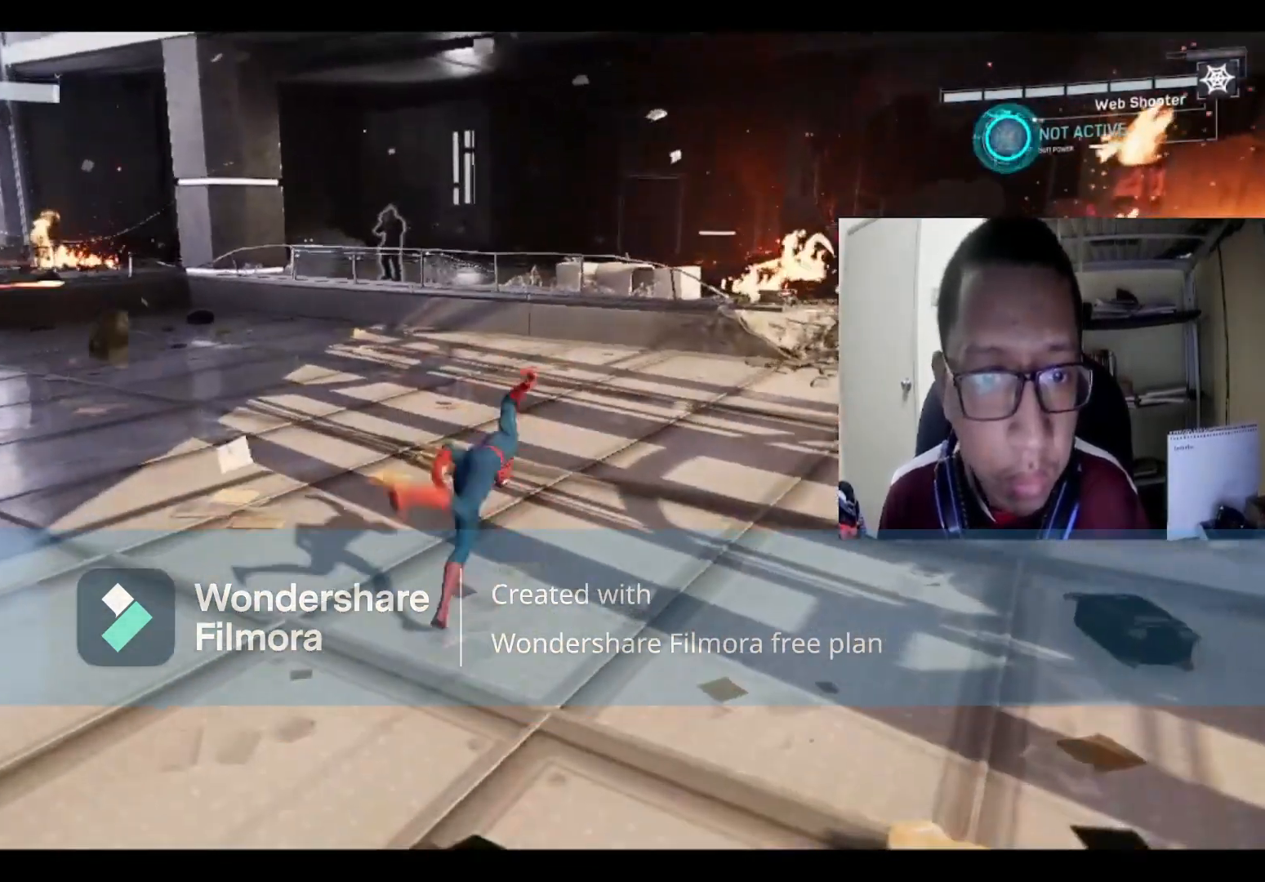
{"buttons": ["B"], "left_stick": "up", "right_stick": "center", "events": [[33, "B", "up"], [334, "B", "down"]]}
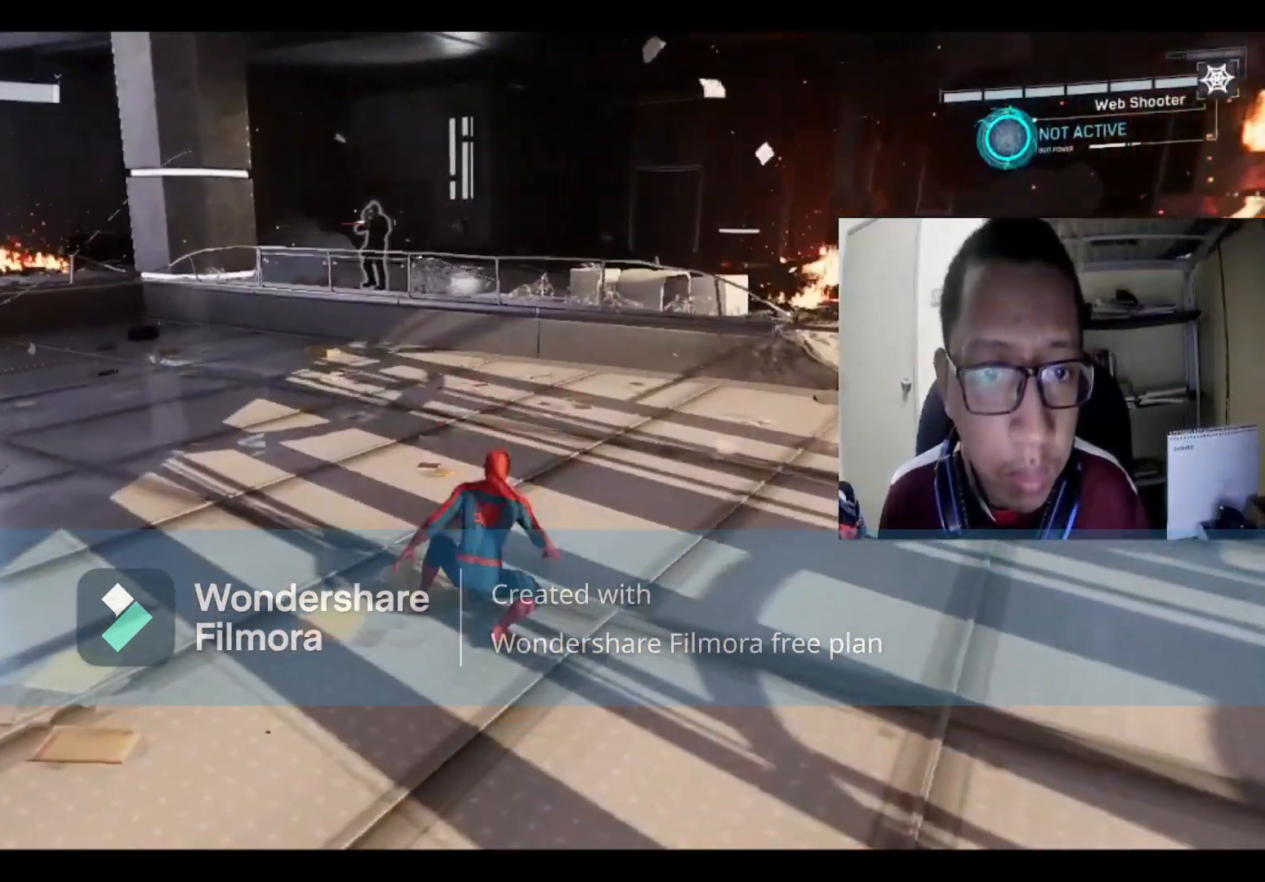
{"buttons": [], "left_stick": "left", "right_stick": "center", "events": [[33, "B", "up"], [200, "B", "down"], [333, "B", "up"], [433, "left_stick", "left"]]}